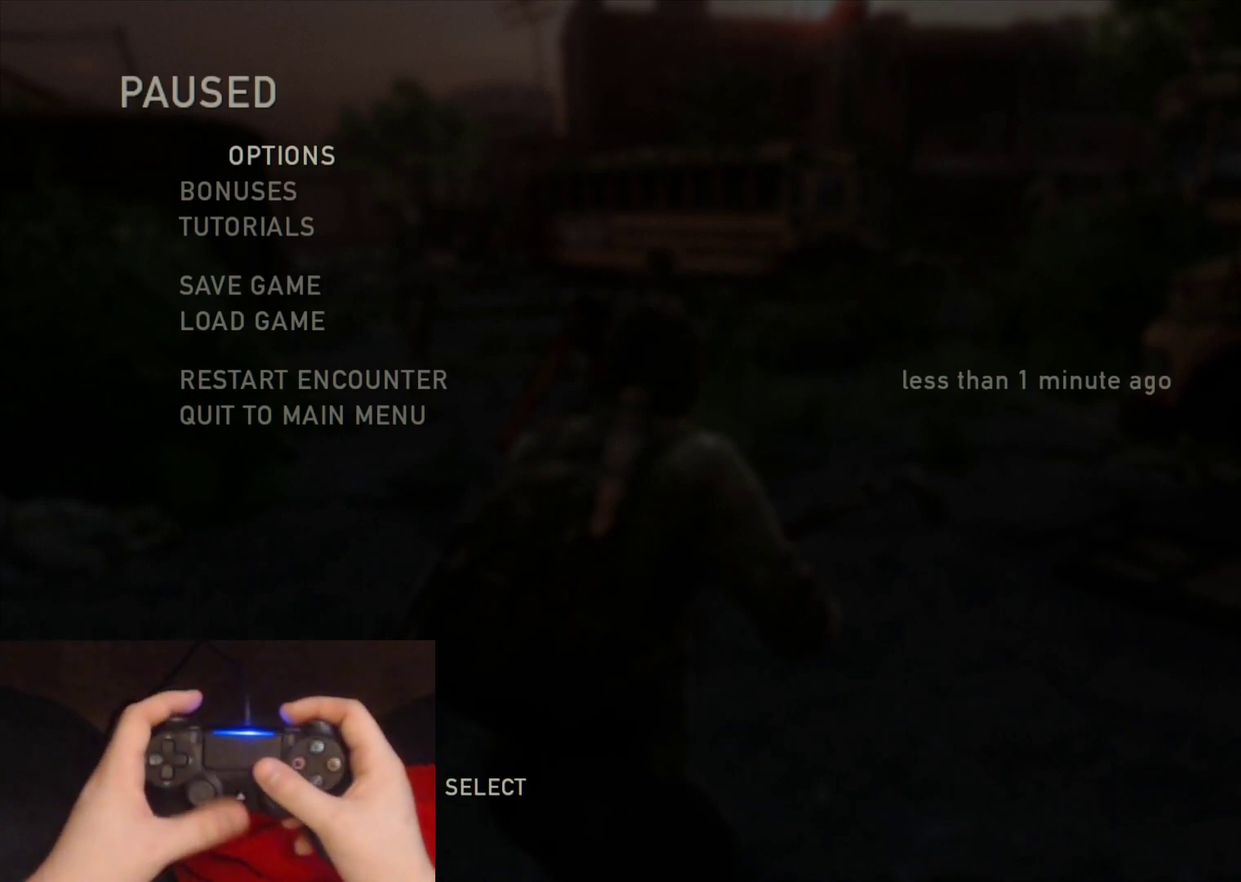
Gameplay with a controller (PlayStation layout); each line is a JSON object with the inputs held at the frame after it. "events" lists button and stick changes between this image and that frame as [ms after this image, input, new state], when the widget could be followed in between.
{"buttons": ["L1"], "left_stick": "center", "right_stick": "center", "events": [[500, "L1", "down"]]}
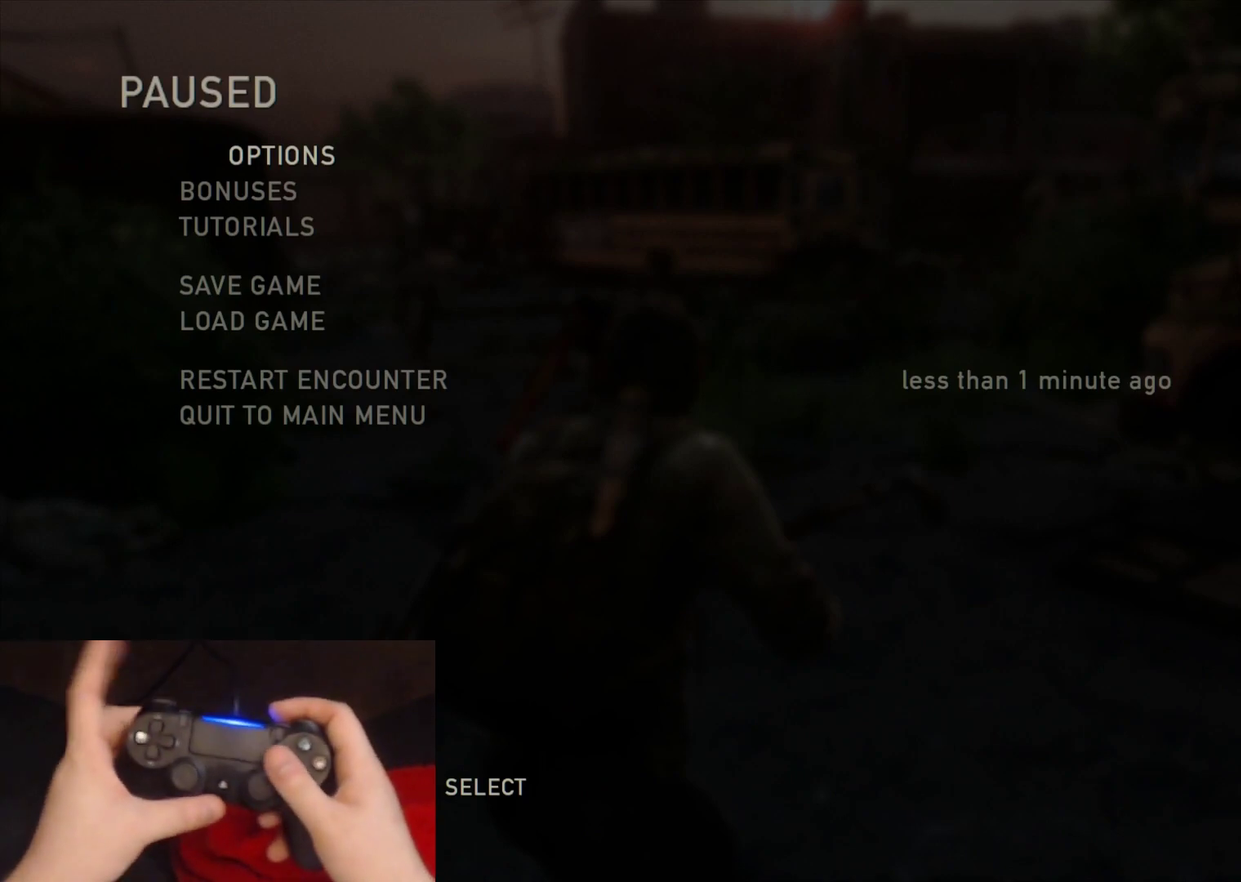
{"buttons": ["L1"], "left_stick": "center", "right_stick": "center", "events": []}
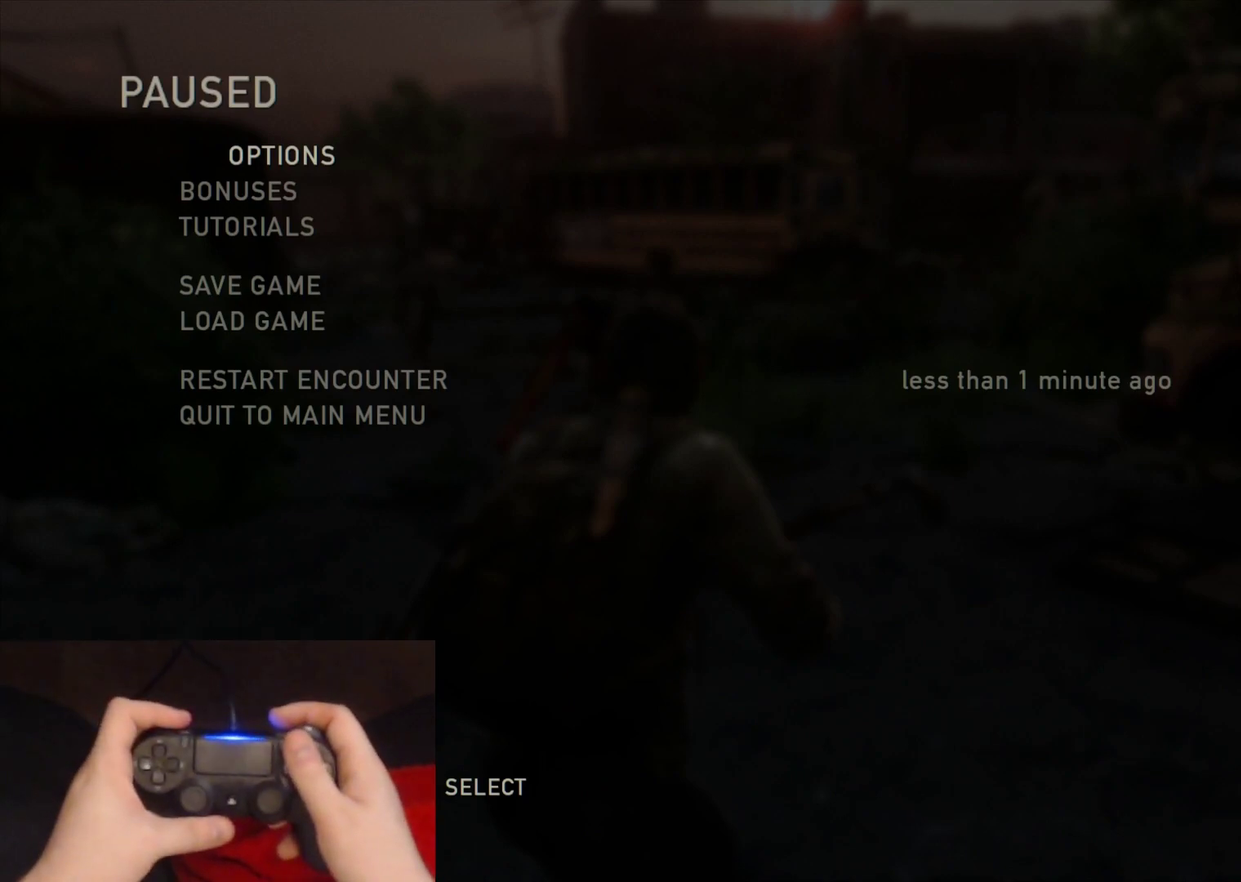
{"buttons": [], "left_stick": "center", "right_stick": "center", "events": [[233, "L1", "up"]]}
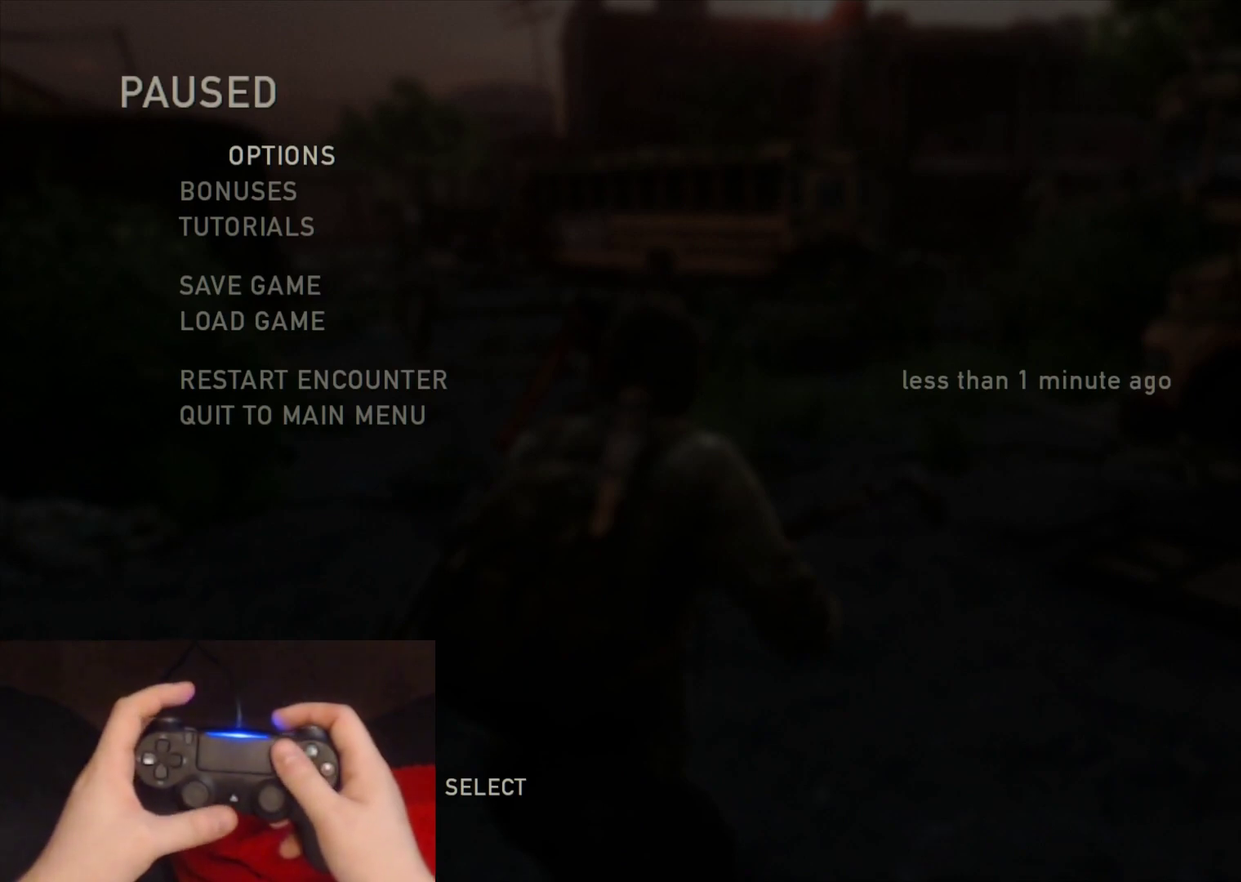
{"buttons": [], "left_stick": "center", "right_stick": "center", "events": []}
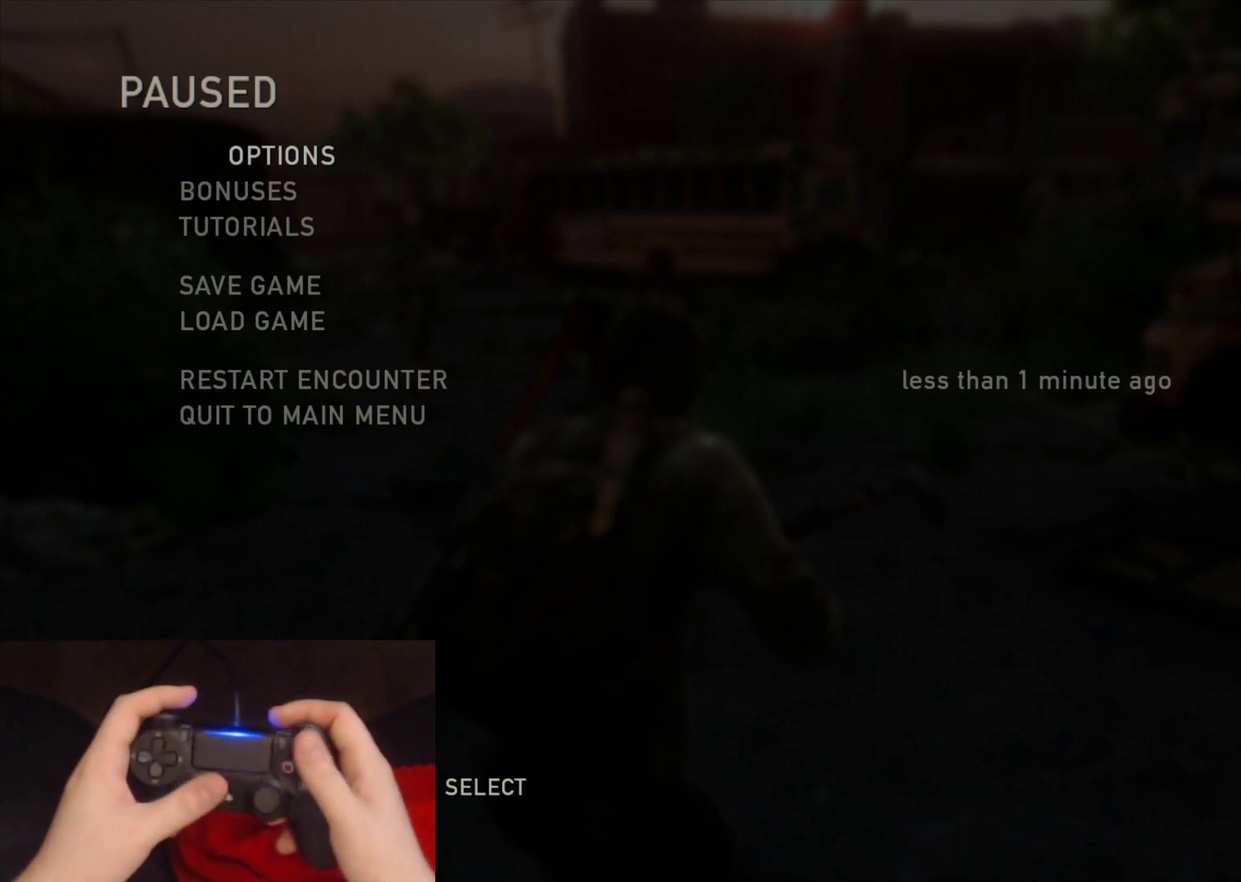
{"buttons": [], "left_stick": "center", "right_stick": "center", "events": []}
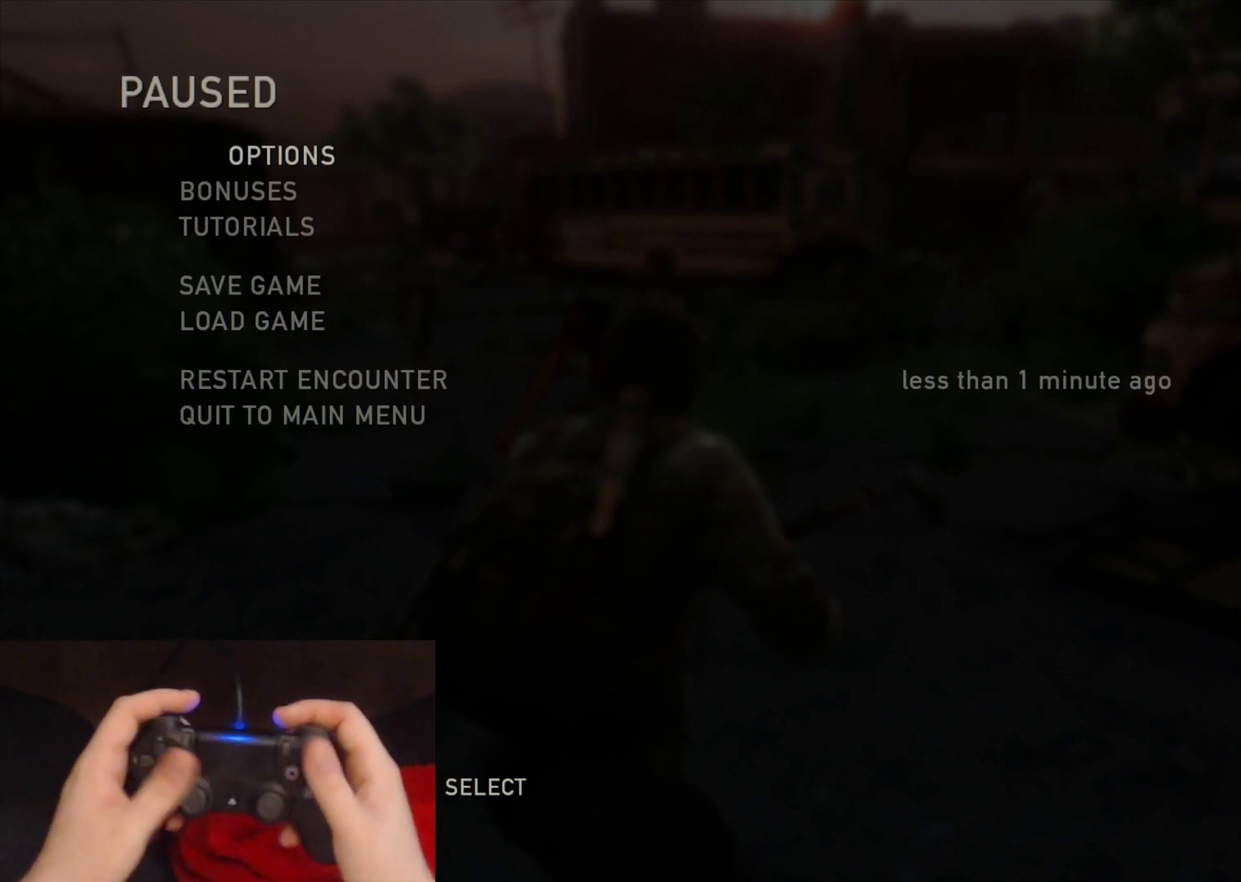
{"buttons": [], "left_stick": "center", "right_stick": "center", "events": []}
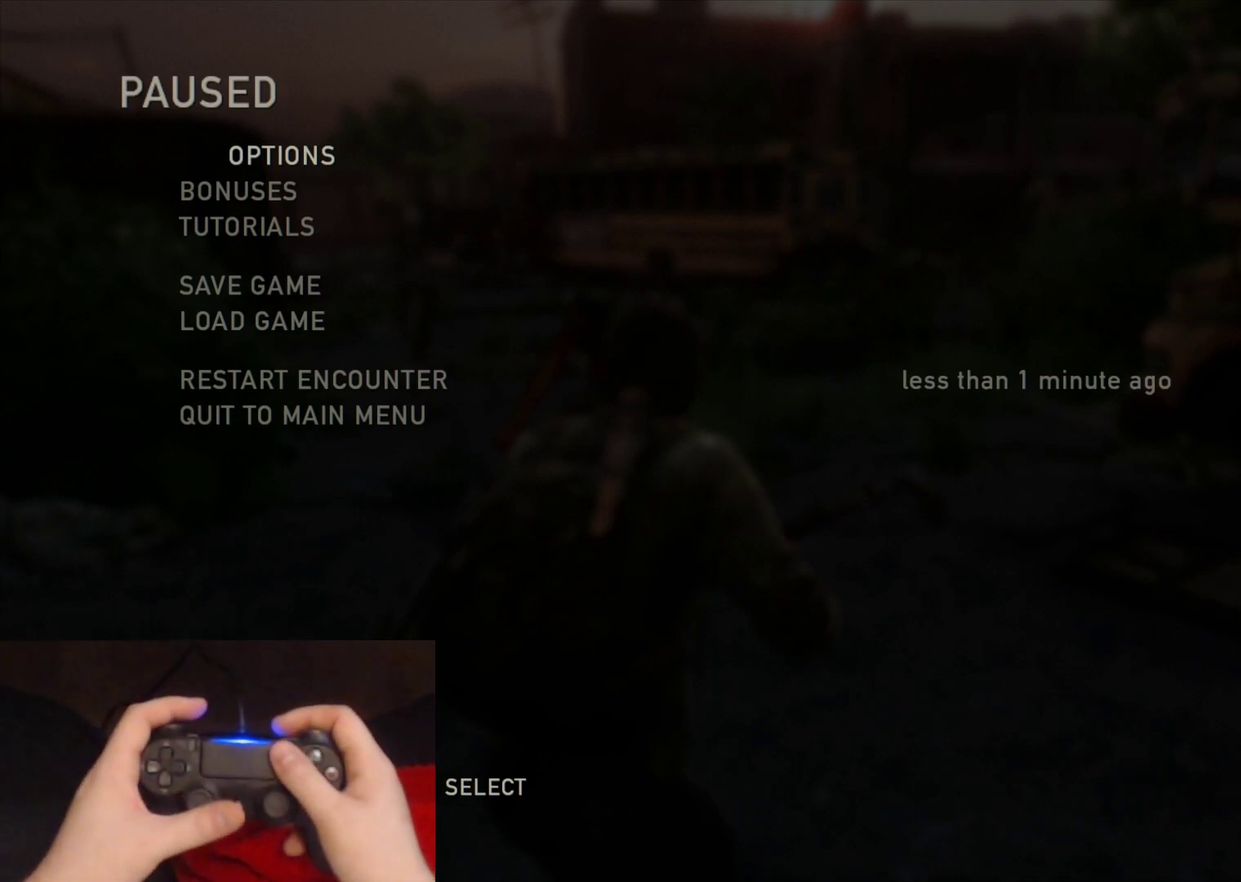
{"buttons": [], "left_stick": "center", "right_stick": "center", "events": []}
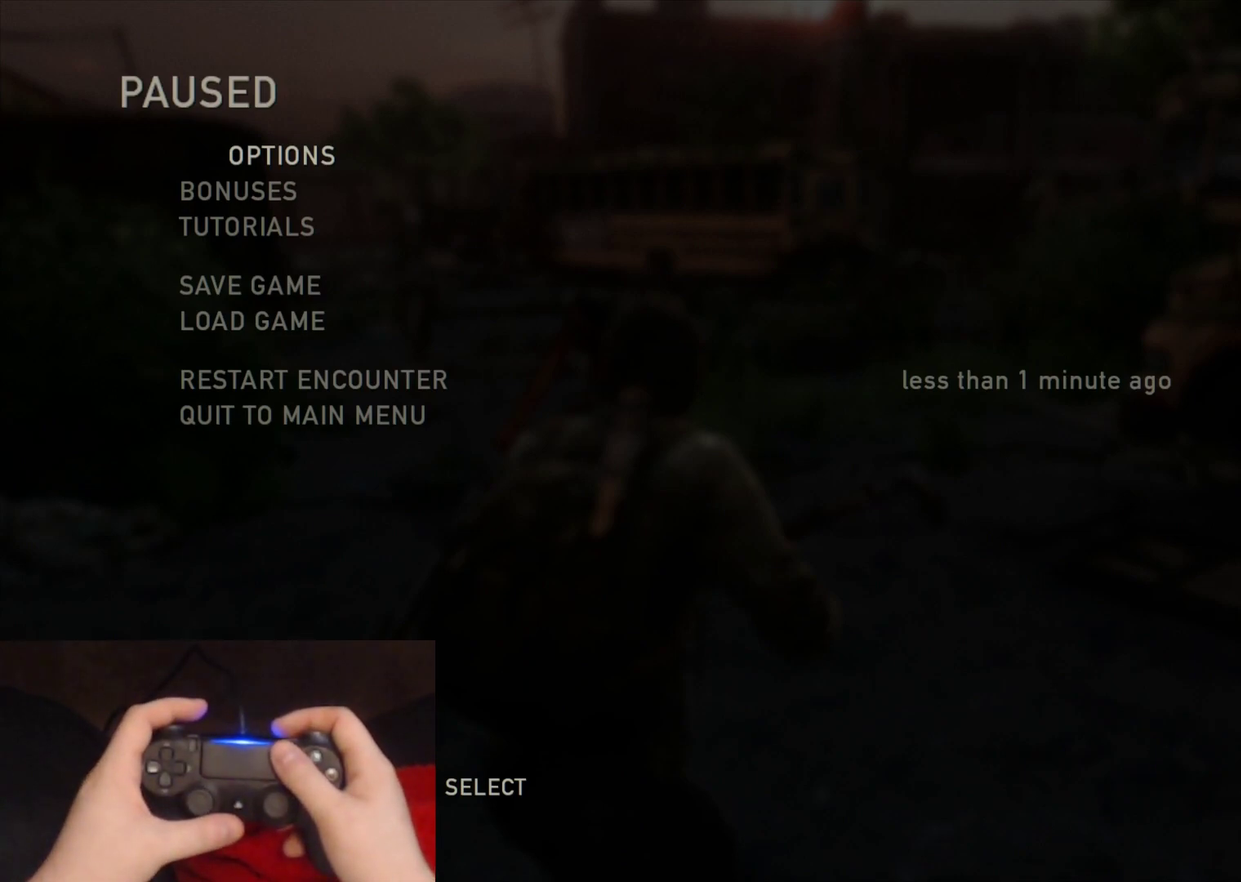
{"buttons": [], "left_stick": "center", "right_stick": "center", "events": []}
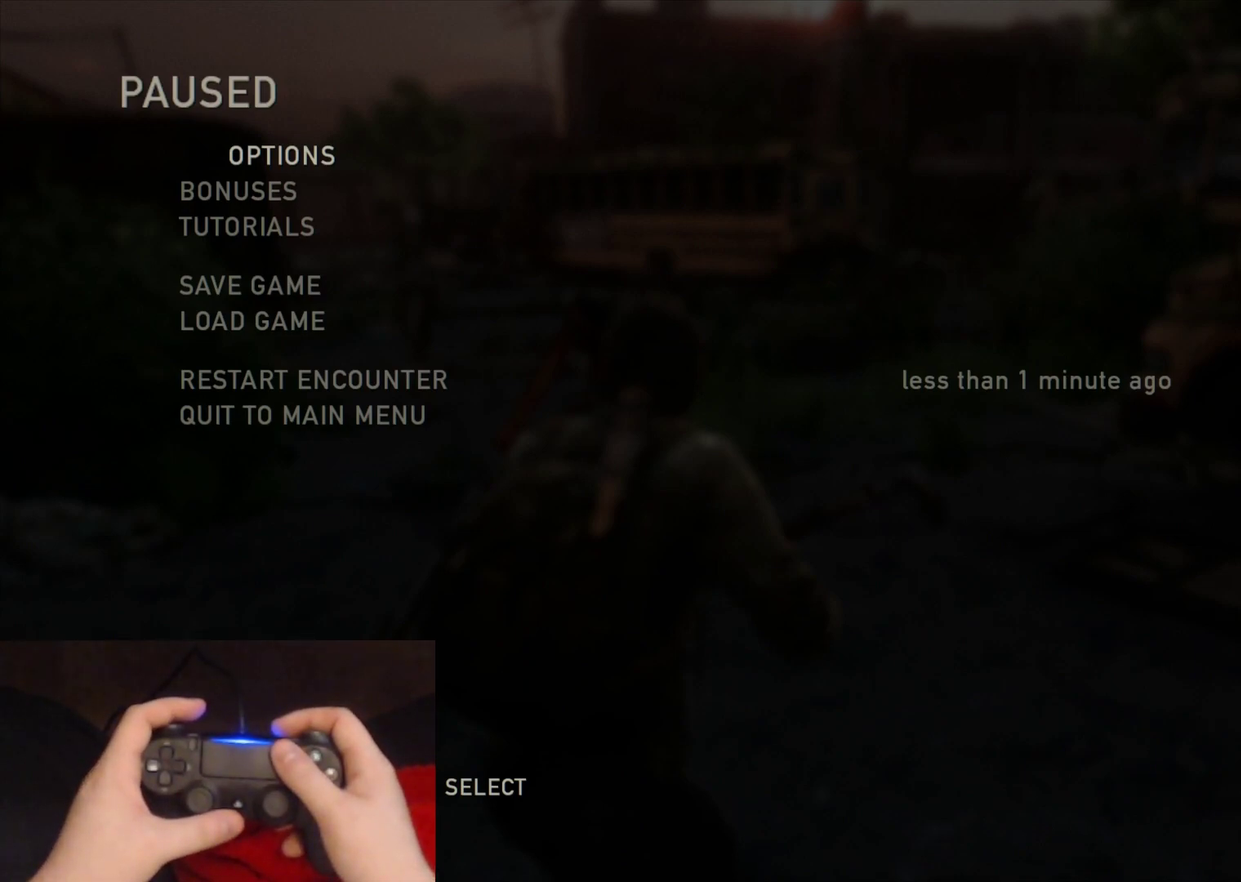
{"buttons": [], "left_stick": "center", "right_stick": "center", "events": []}
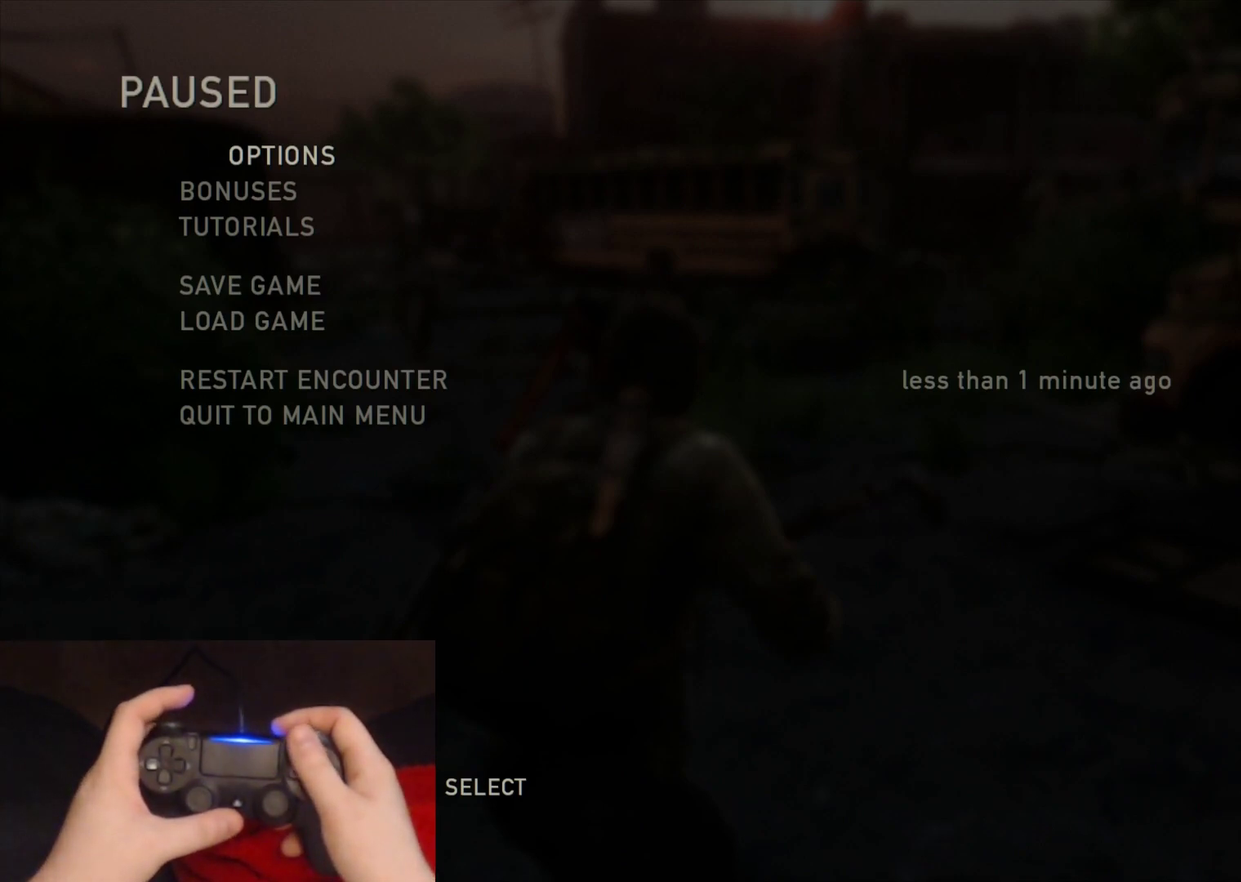
{"buttons": [], "left_stick": "center", "right_stick": "center", "events": []}
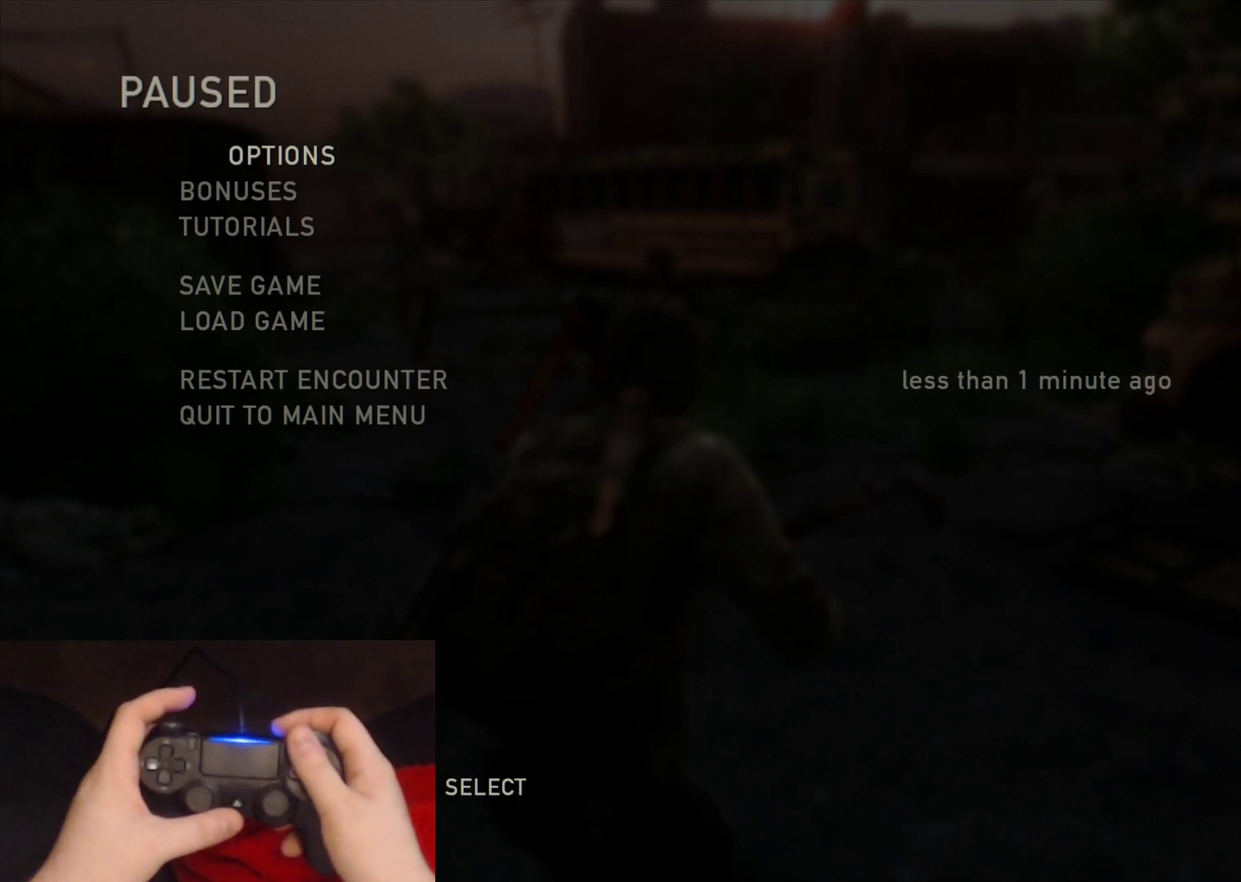
{"buttons": ["L1"], "left_stick": "center", "right_stick": "center", "events": [[250, "L1", "down"]]}
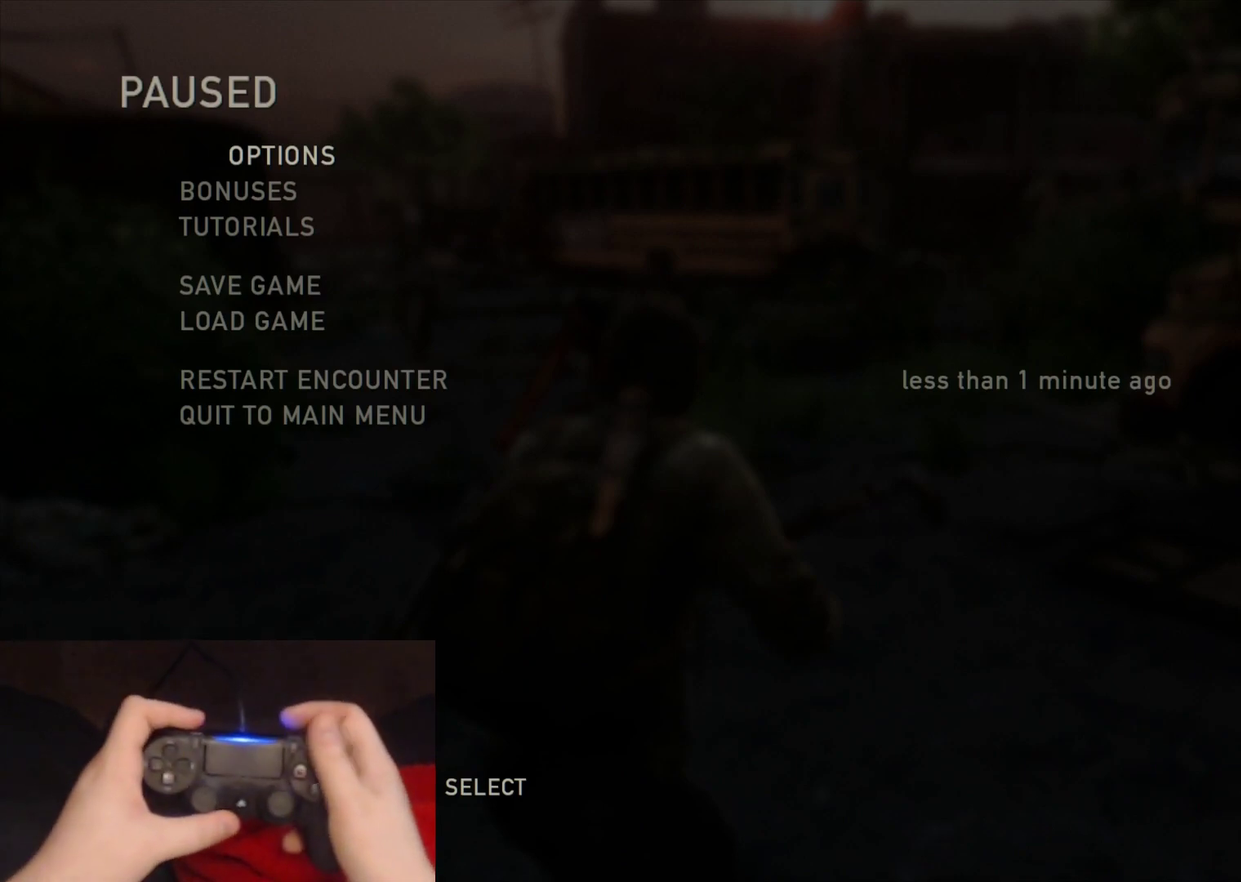
{"buttons": [], "left_stick": "center", "right_stick": "center", "events": [[33, "L1", "up"]]}
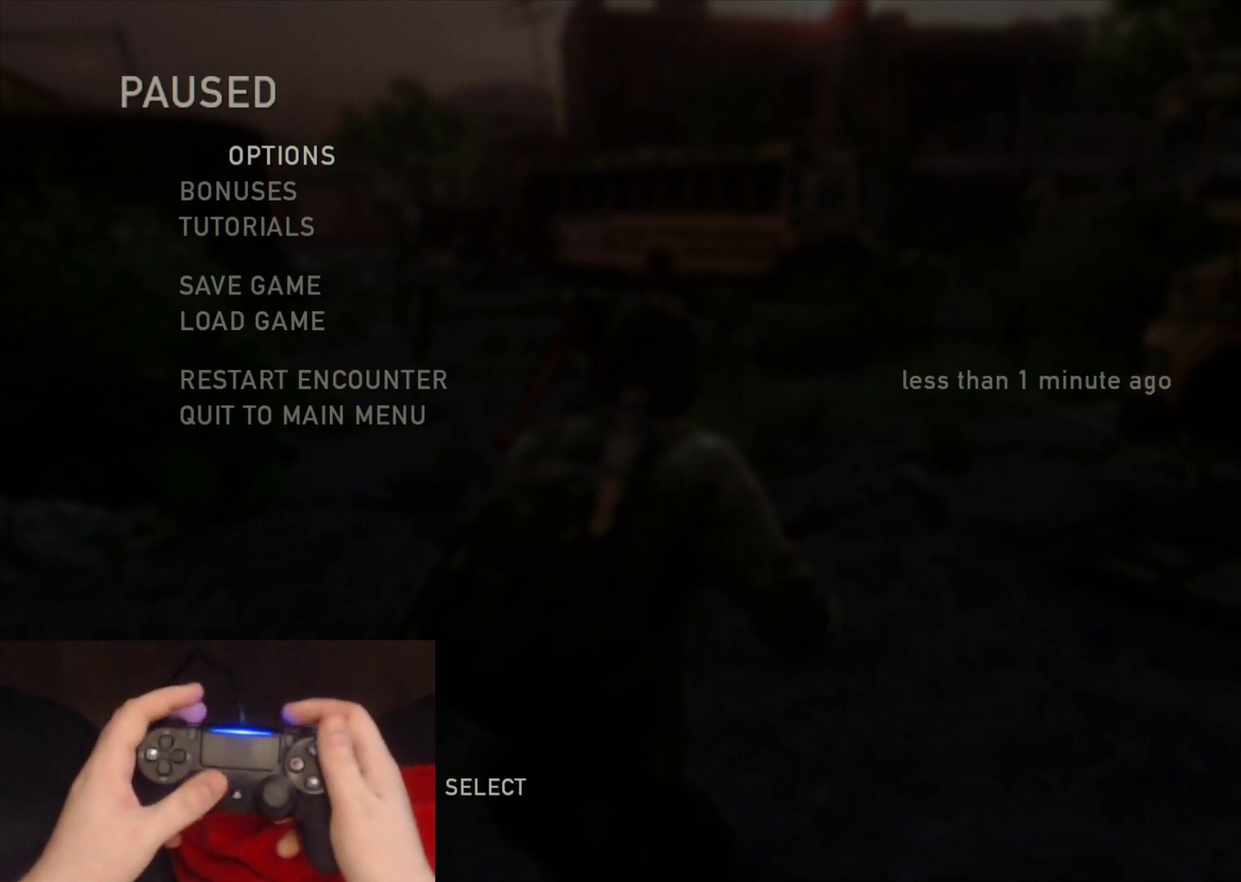
{"buttons": [], "left_stick": "center", "right_stick": "center", "events": []}
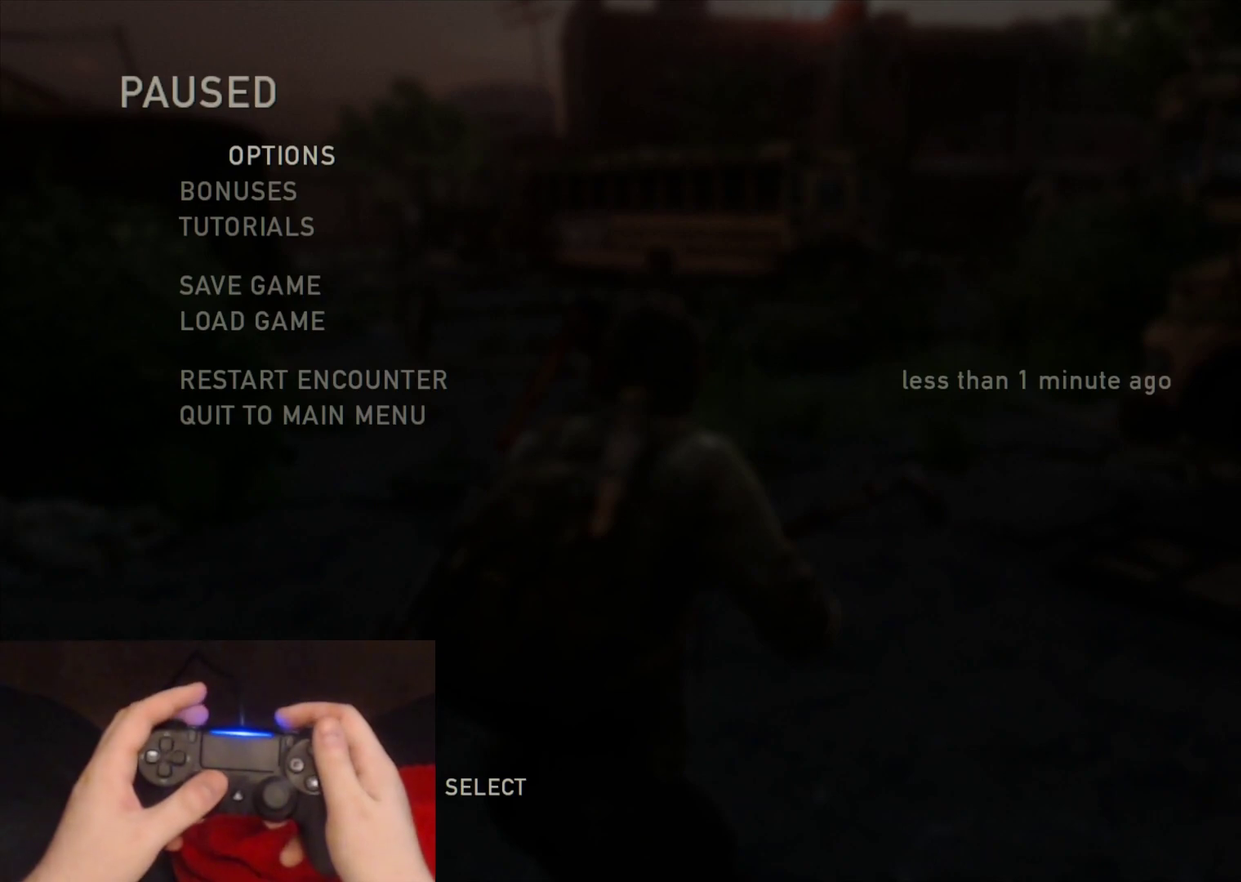
{"buttons": ["CIRCLE"], "left_stick": "down", "right_stick": "center", "events": [[450, "CIRCLE", "down"], [500, "left_stick", "down"]]}
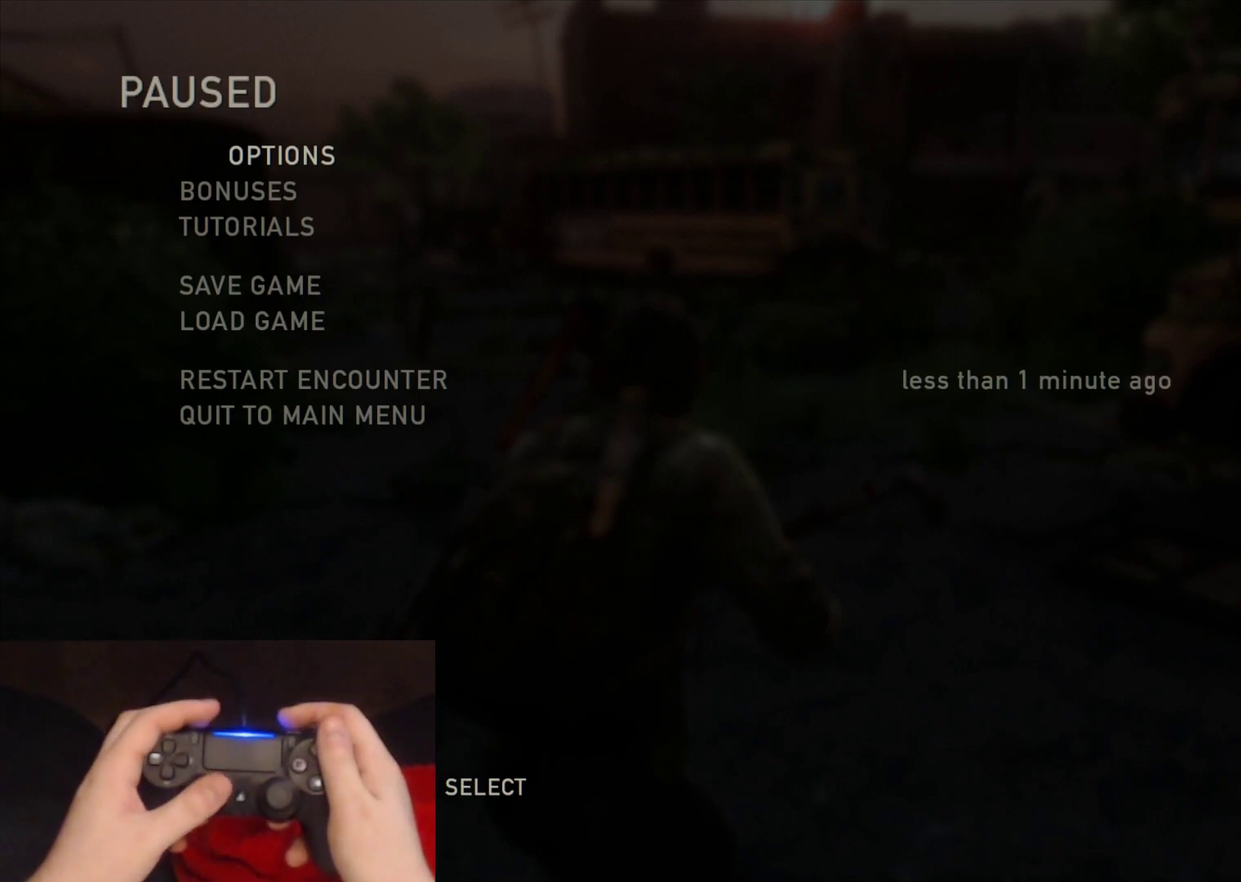
{"buttons": ["L2"], "left_stick": "down", "right_stick": "center", "events": [[83, "CIRCLE", "up"], [83, "L2", "down"]]}
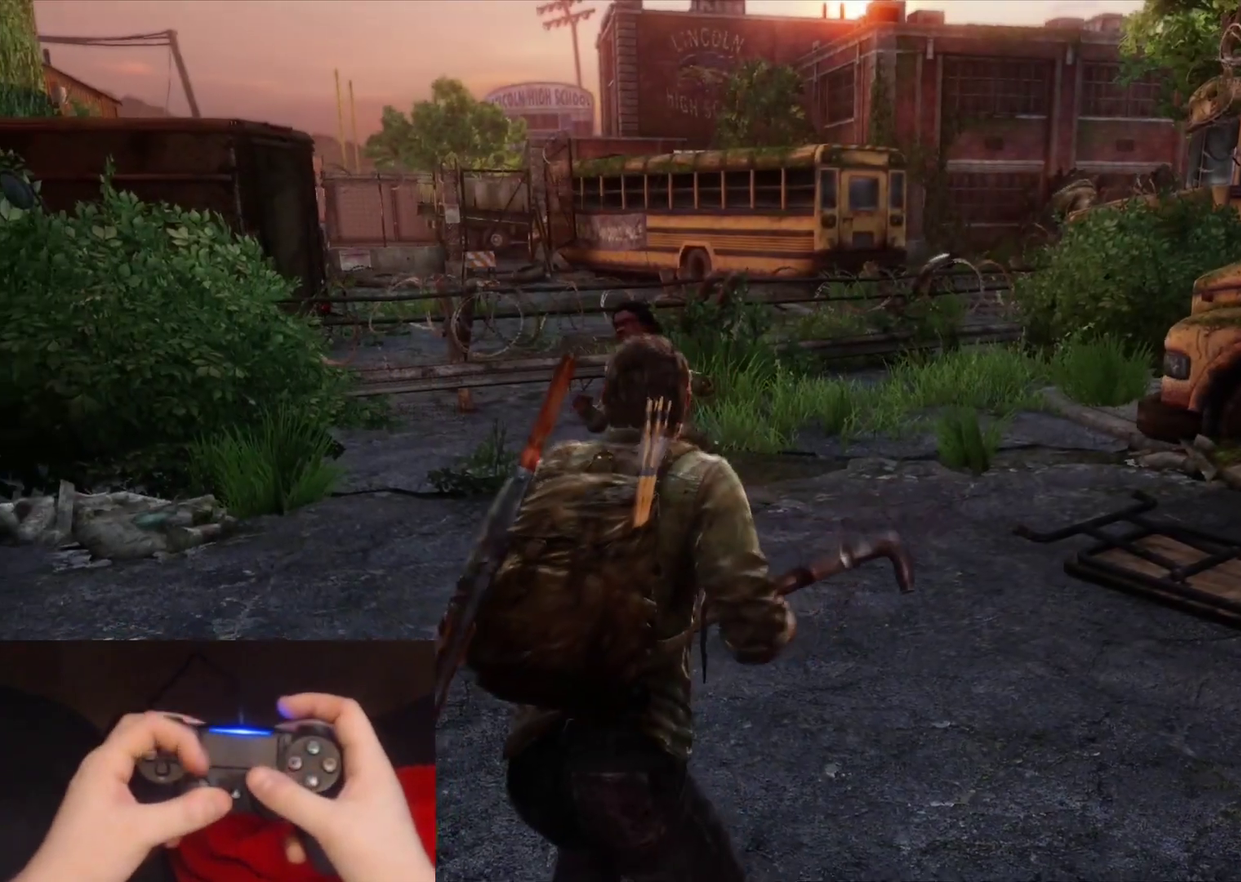
{"buttons": ["L2"], "left_stick": "down", "right_stick": "center", "events": []}
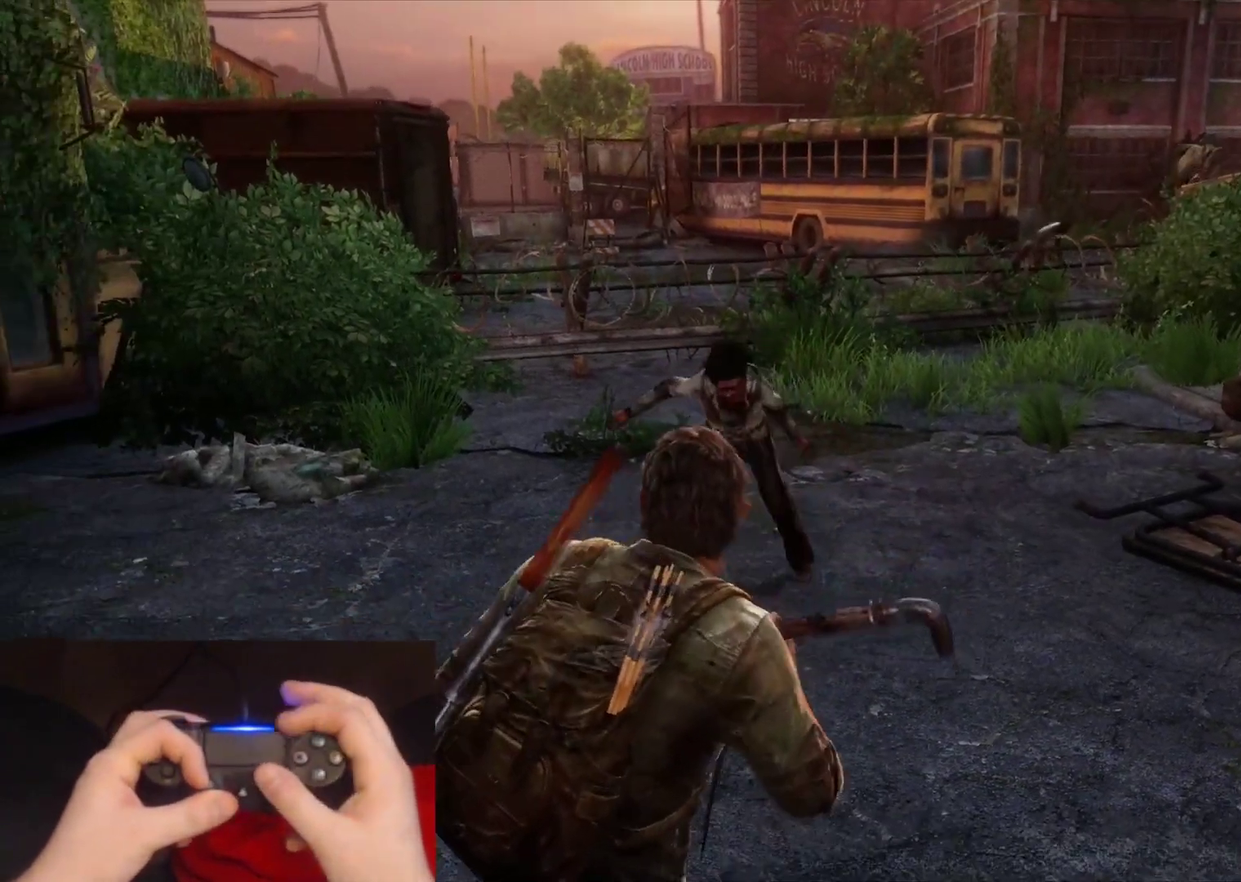
{"buttons": ["L2"], "left_stick": "up", "right_stick": "center", "events": [[183, "left_stick", "down-left"], [300, "left_stick", "up-left"], [350, "left_stick", "up"]]}
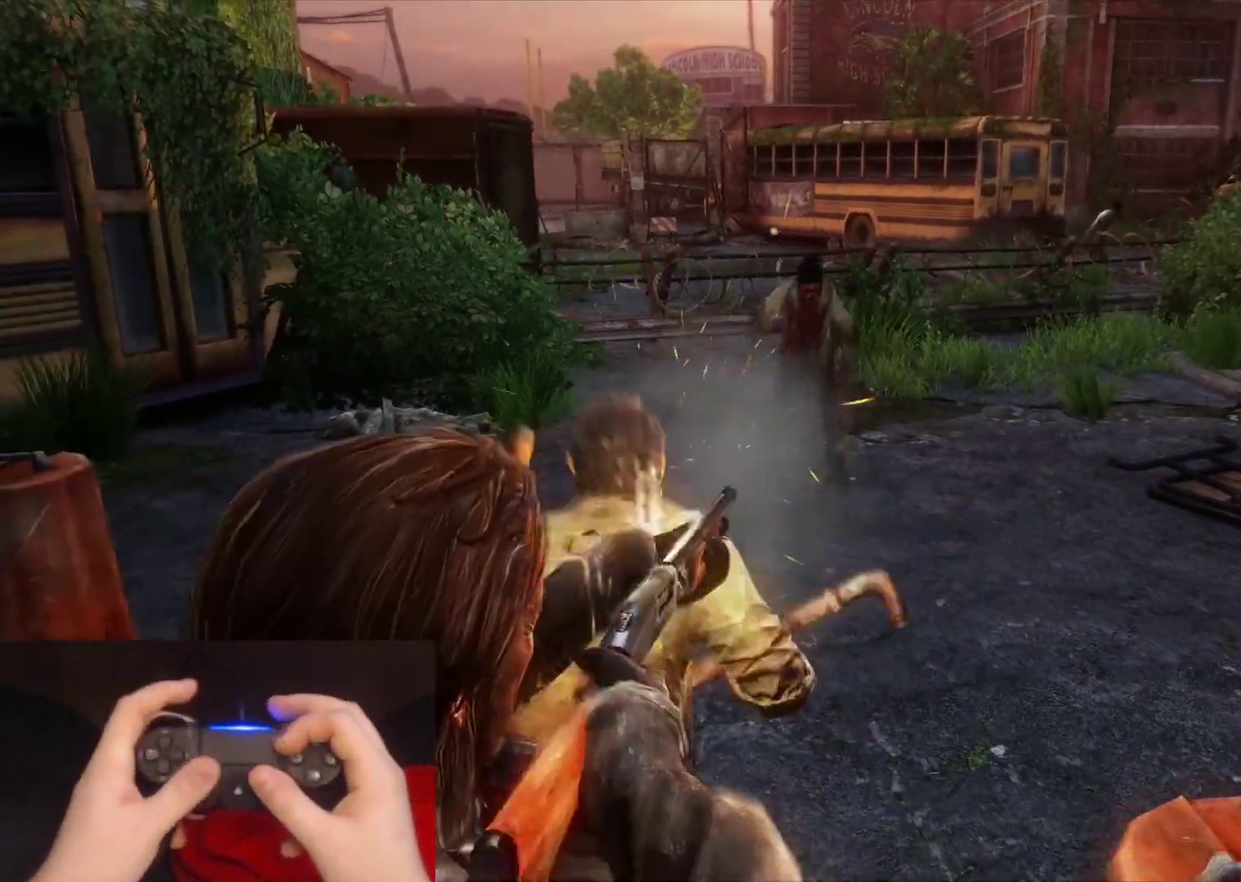
{"buttons": ["L2"], "left_stick": "up", "right_stick": "center", "events": [[133, "right_stick", "down-right"], [283, "right_stick", "center"]]}
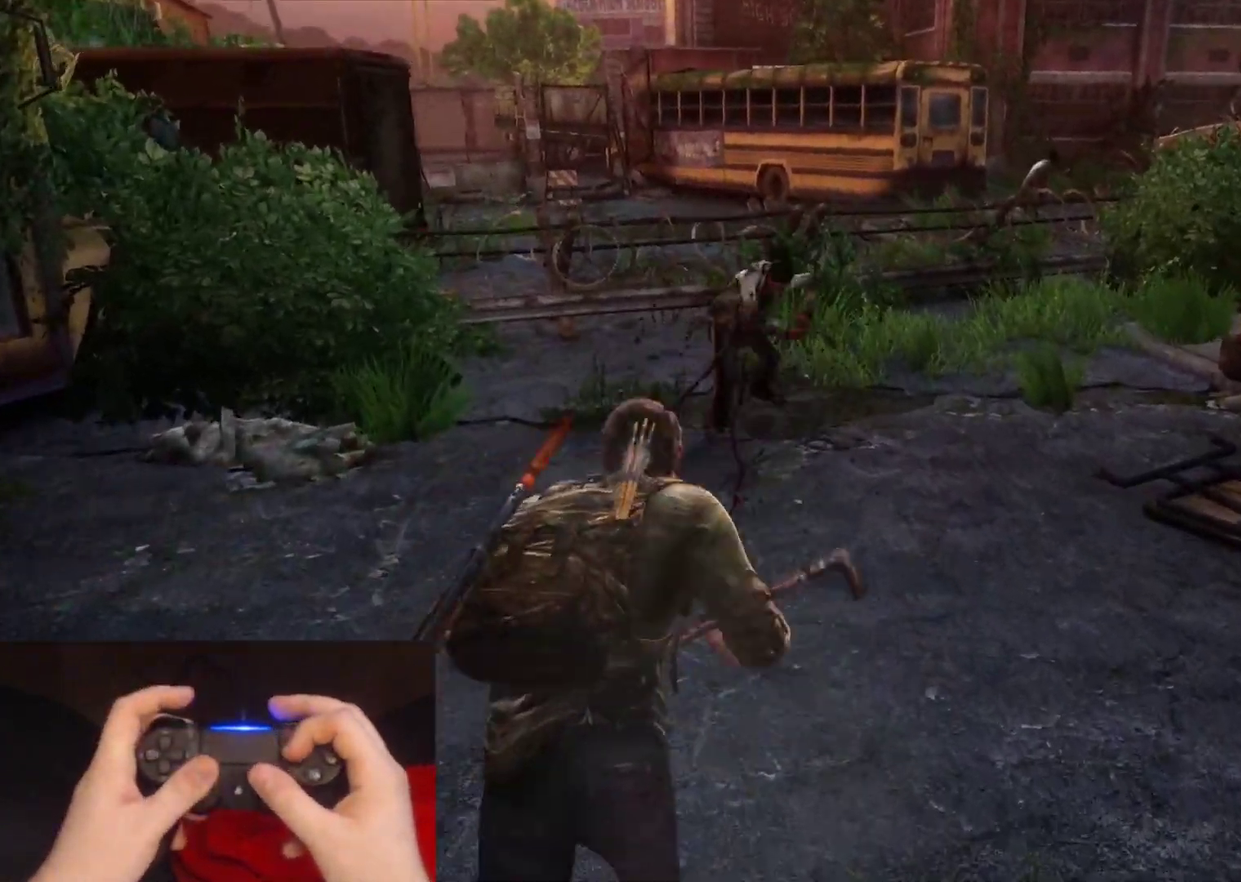
{"buttons": ["L2"], "left_stick": "up", "right_stick": "center", "events": [[333, "SQUARE", "down"], [467, "SQUARE", "up"]]}
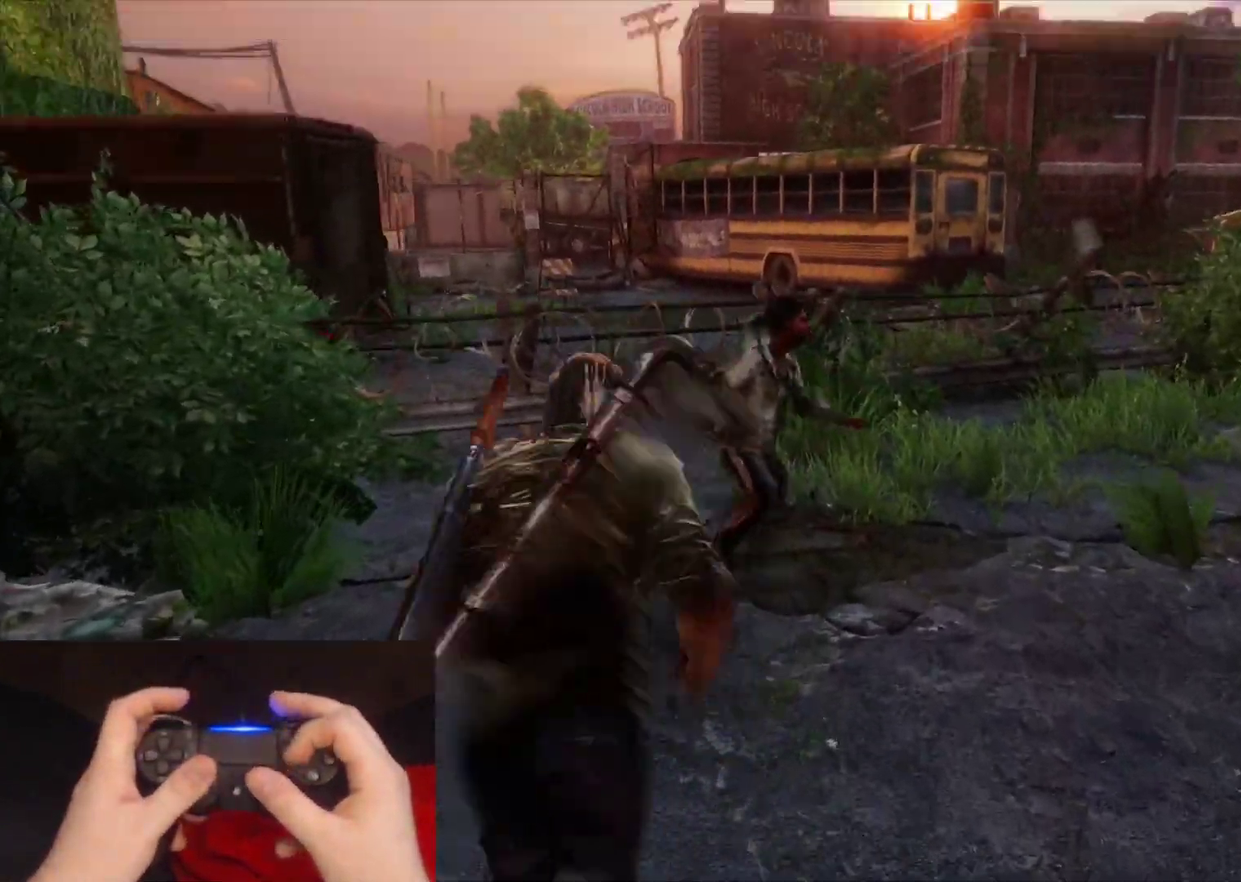
{"buttons": ["L2"], "left_stick": "up-right", "right_stick": "center", "events": [[17, "SQUARE", "down"], [150, "SQUARE", "up"], [183, "right_stick", "down-right"], [283, "left_stick", "up-right"], [367, "right_stick", "center"]]}
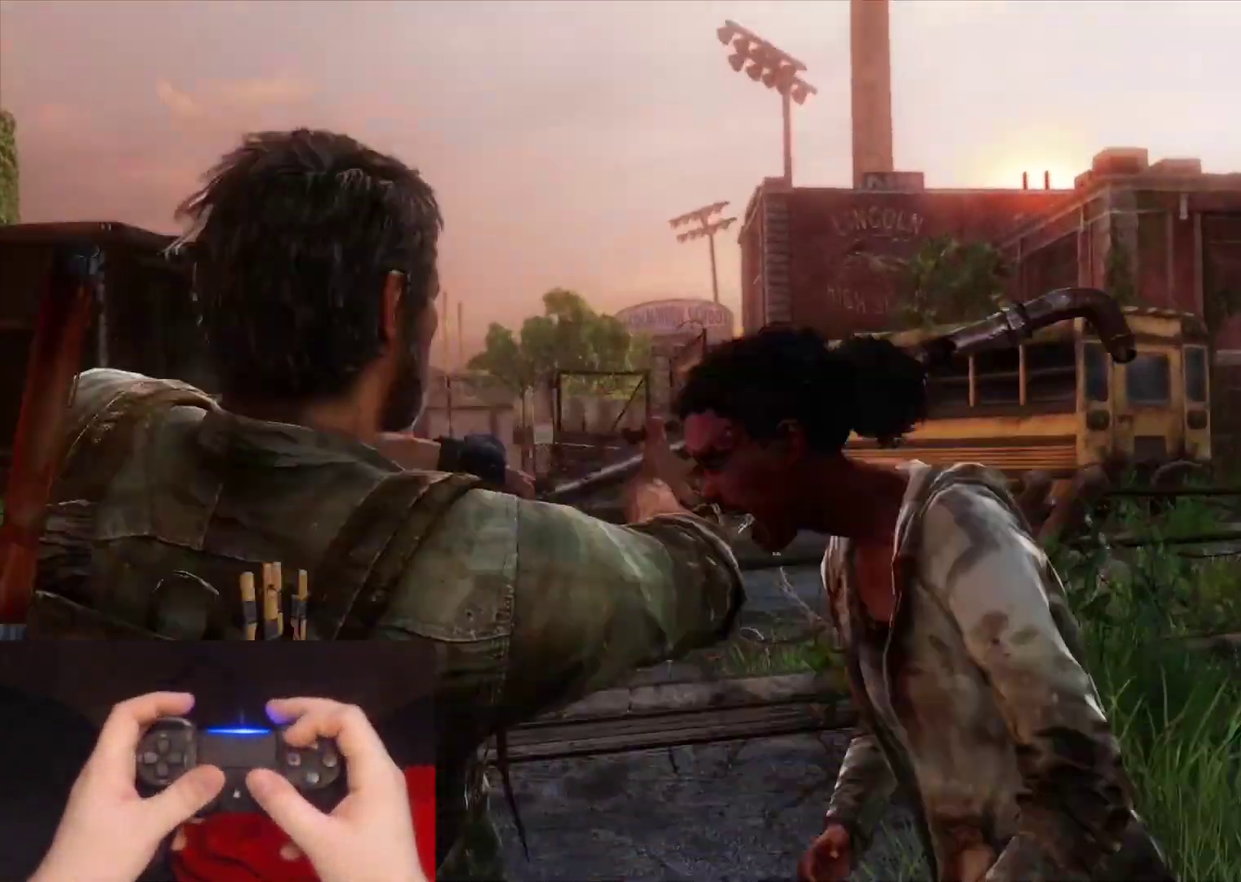
{"buttons": ["L1", "L2"], "left_stick": "up-right", "right_stick": "center", "events": [[17, "right_stick", "down-right"], [150, "right_stick", "center"], [500, "L1", "down"]]}
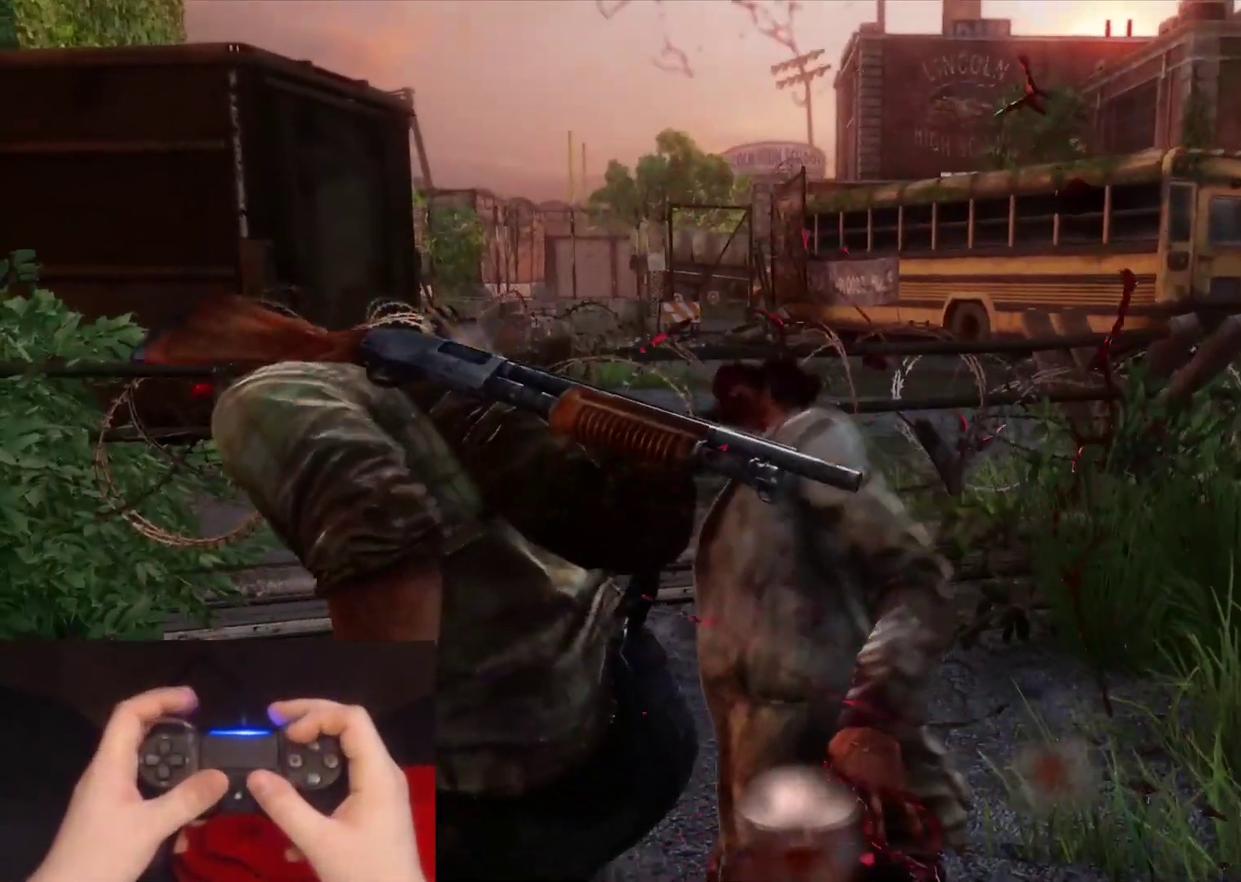
{"buttons": ["L1"], "left_stick": "up", "right_stick": "center", "events": [[83, "L2", "up"], [350, "left_stick", "up"]]}
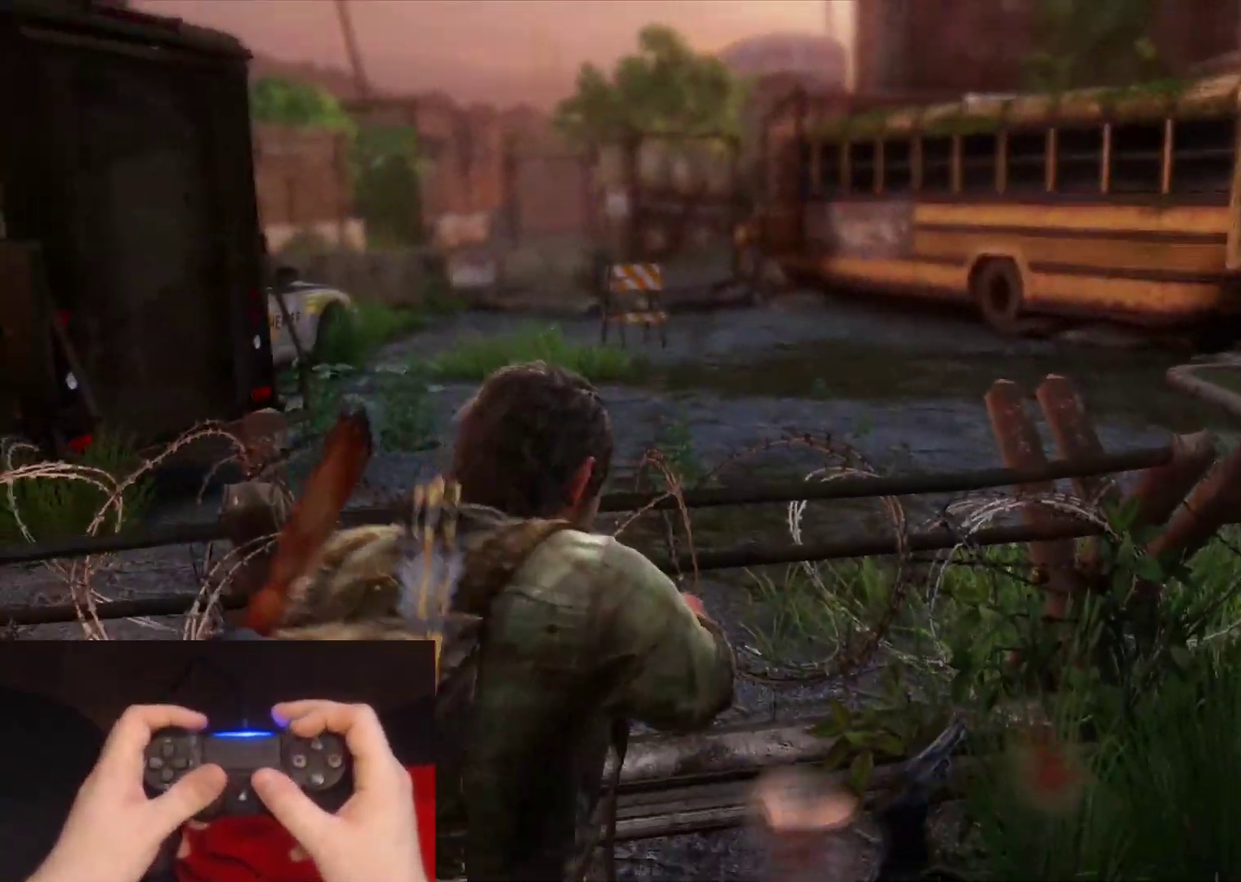
{"buttons": [], "left_stick": "down-left", "right_stick": "down-right", "events": [[200, "L1", "up"], [217, "left_stick", "down-left"], [317, "right_stick", "down-right"]]}
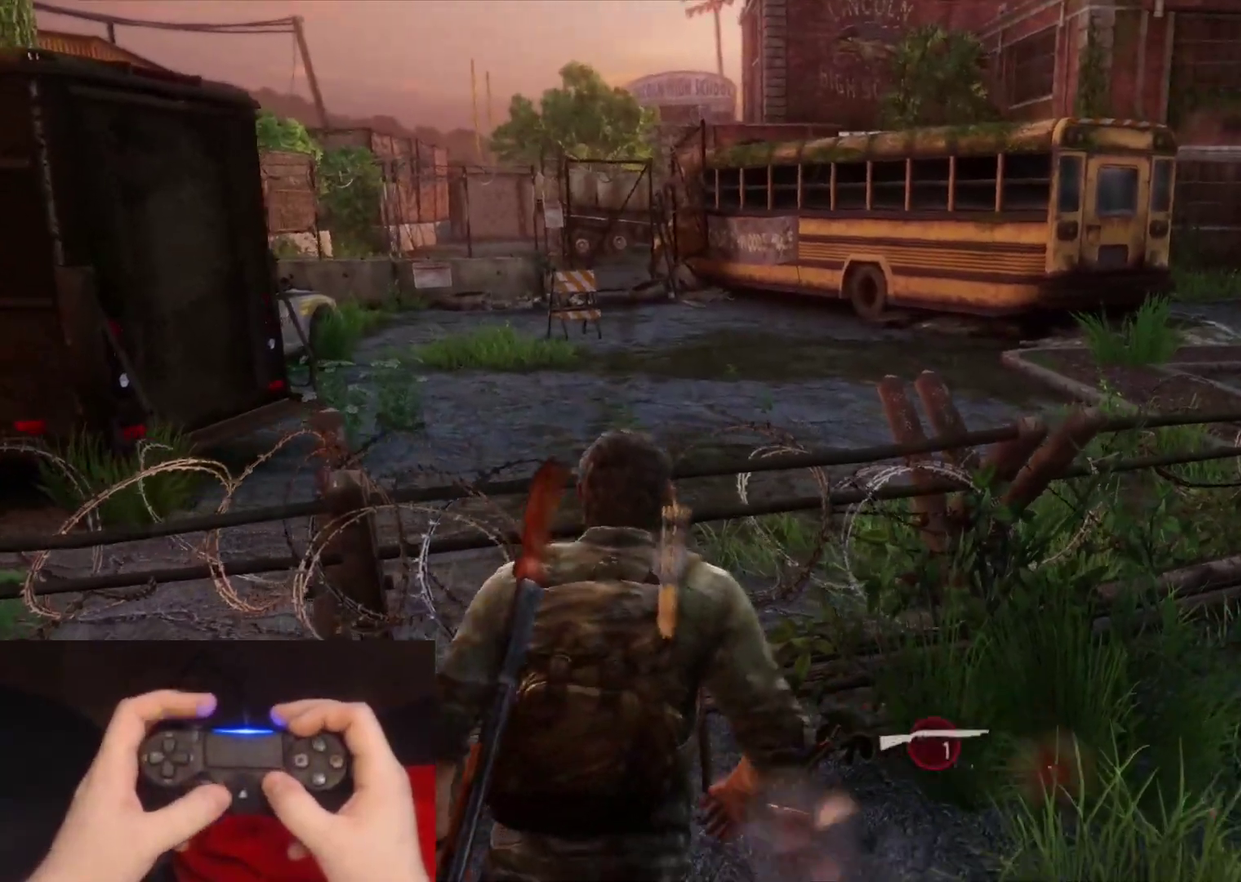
{"buttons": [], "left_stick": "left", "right_stick": "down-left", "events": [[17, "left_stick", "down"], [233, "left_stick", "center"], [283, "right_stick", "center"], [433, "left_stick", "left"], [483, "right_stick", "down-left"]]}
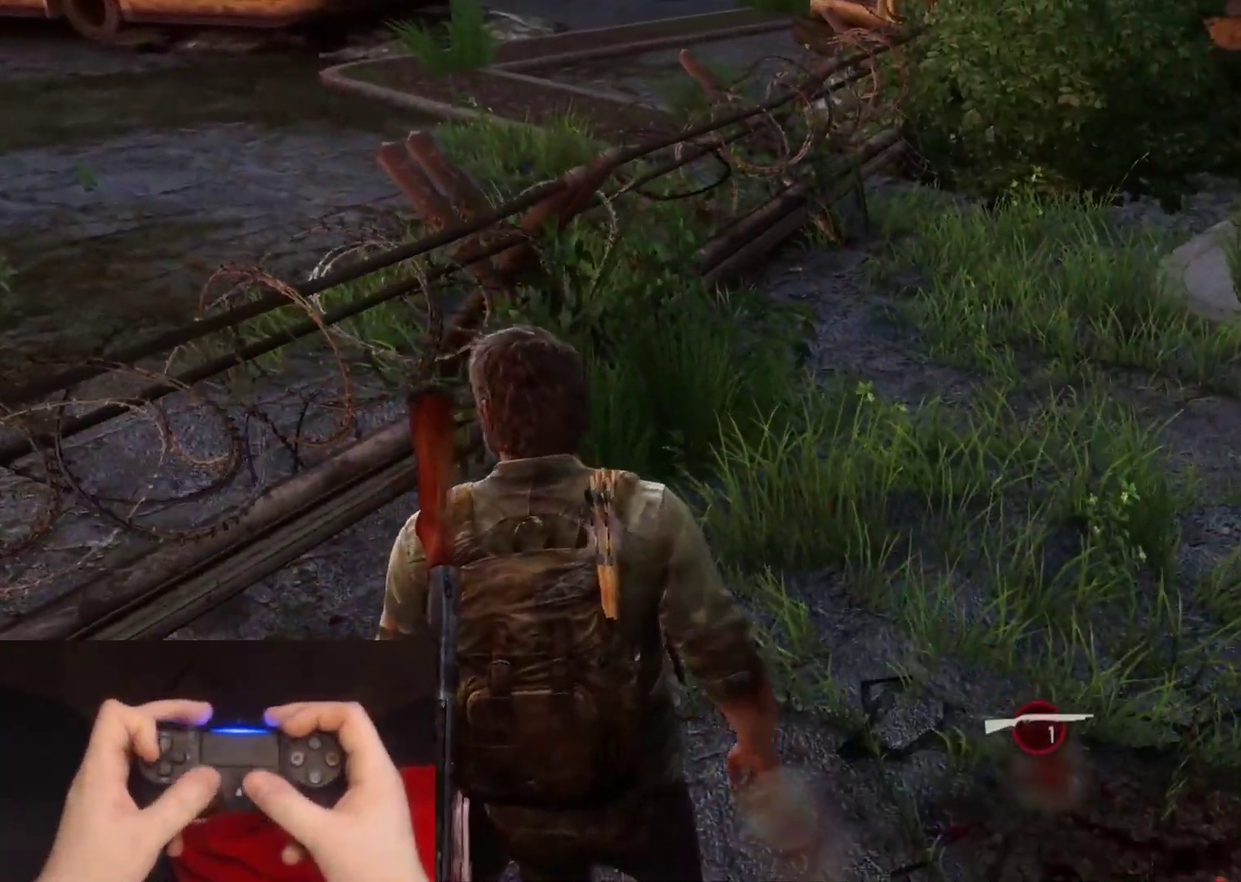
{"buttons": ["DPAD_LEFT"], "left_stick": "up", "right_stick": "center", "events": [[100, "left_stick", "up-left"], [150, "right_stick", "center"], [300, "left_stick", "up"], [433, "DPAD_LEFT", "down"]]}
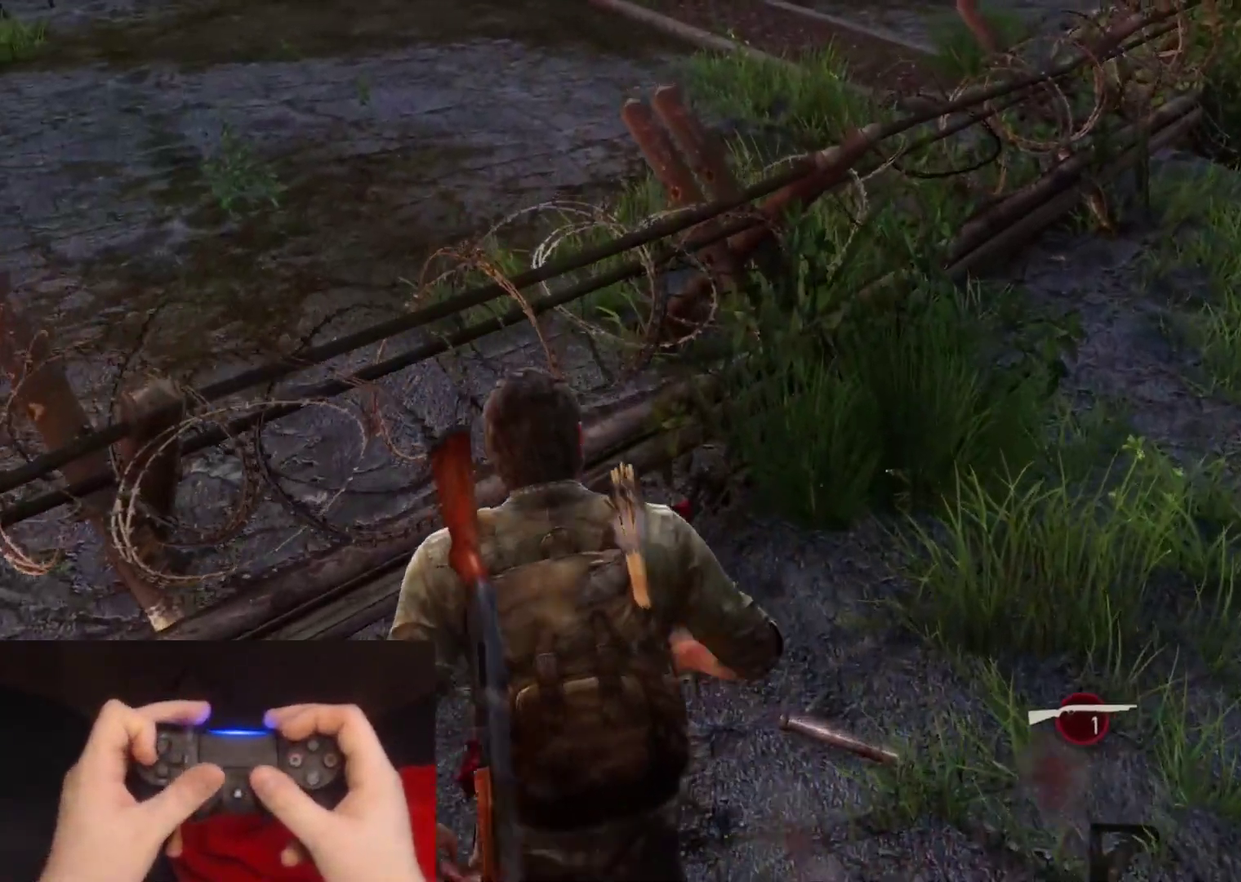
{"buttons": [], "left_stick": "down", "right_stick": "right", "events": [[67, "DPAD_LEFT", "up"], [100, "right_stick", "down-right"], [300, "right_stick", "center"], [383, "left_stick", "down-left"], [400, "right_stick", "right"], [450, "left_stick", "down"]]}
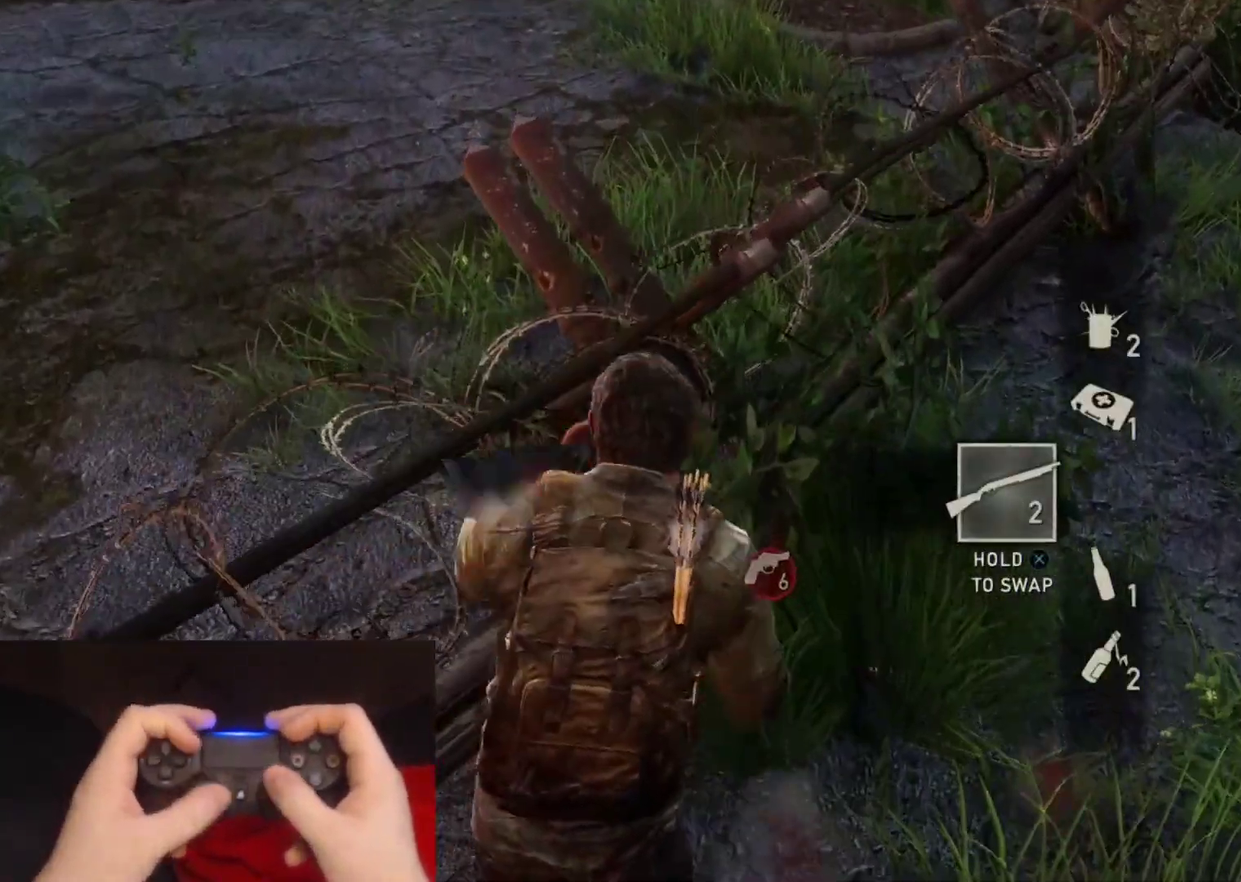
{"buttons": [], "left_stick": "down", "right_stick": "up-right", "events": [[100, "right_stick", "up-right"]]}
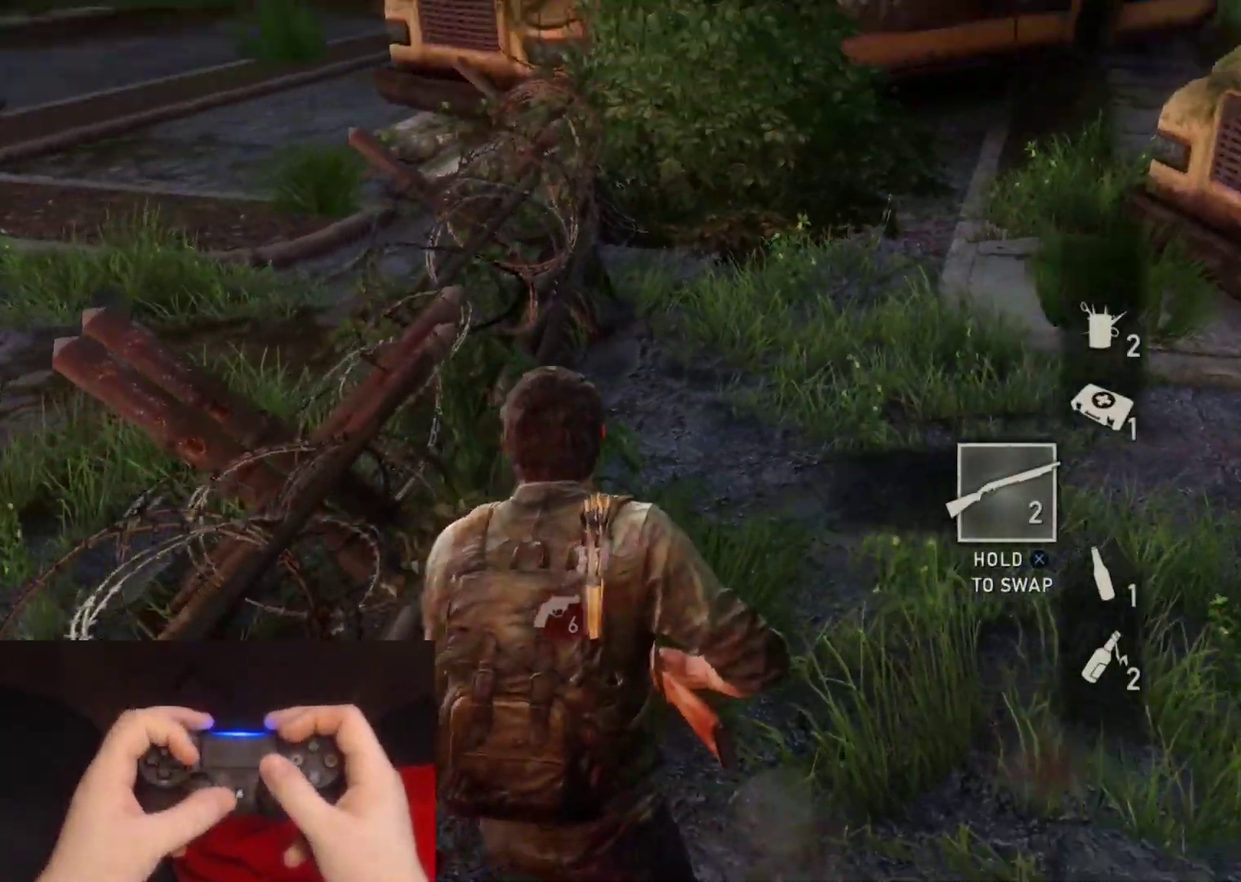
{"buttons": [], "left_stick": "down-right", "right_stick": "right"}
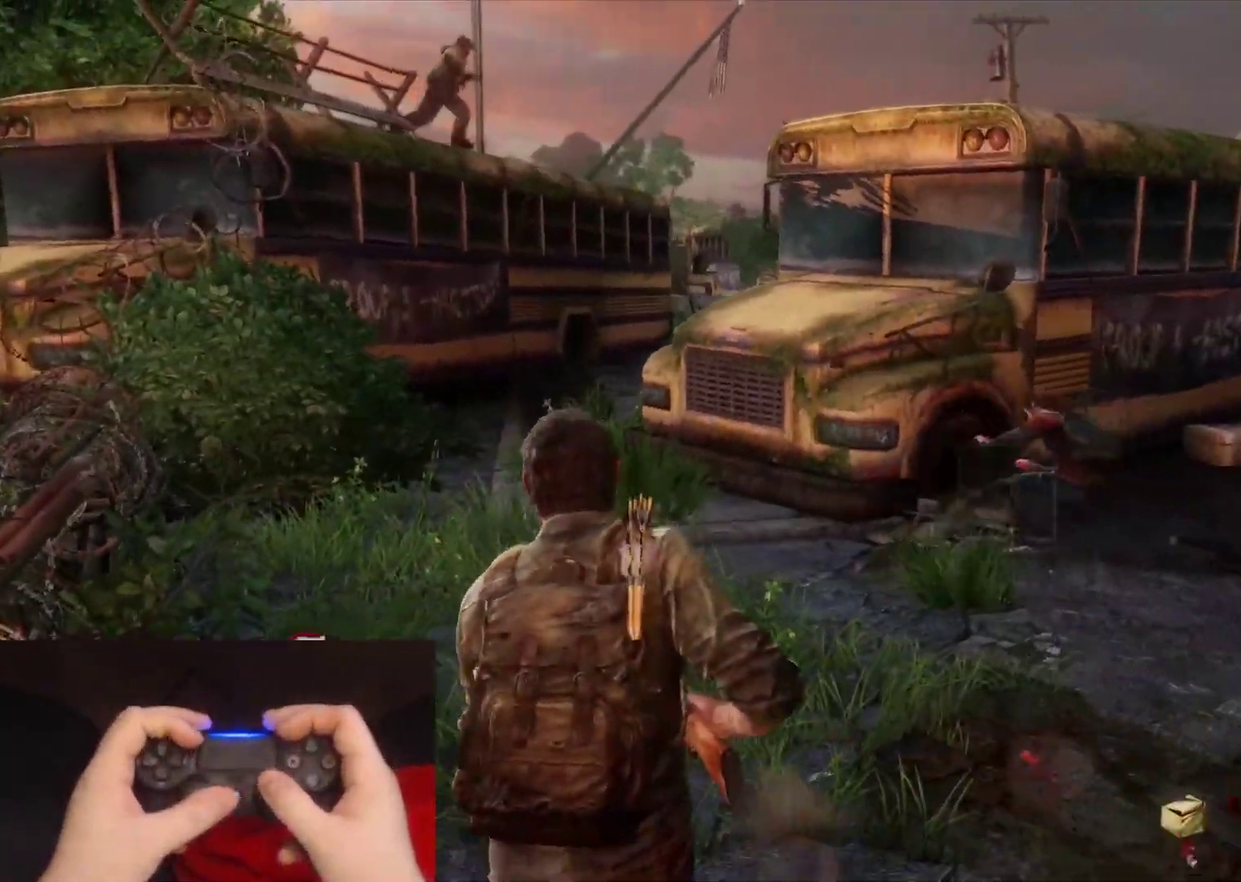
{"buttons": ["START"], "left_stick": "center", "right_stick": "center"}
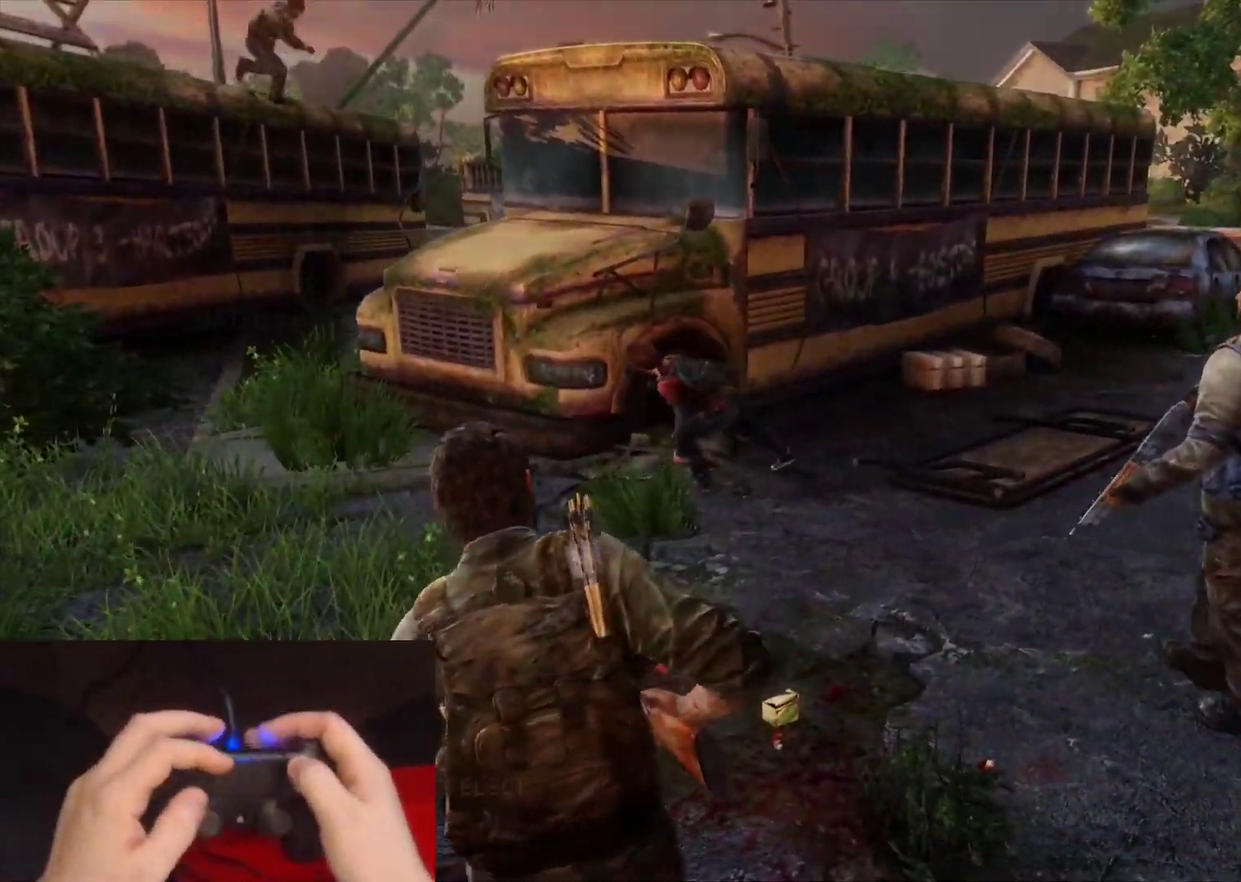
{"buttons": ["CROSS", "DPAD_UP"], "left_stick": "center", "right_stick": "center", "events": [[33, "START", "up"], [217, "DPAD_UP", "down"], [317, "DPAD_UP", "up"], [383, "DPAD_UP", "down"], [467, "CROSS", "down"]]}
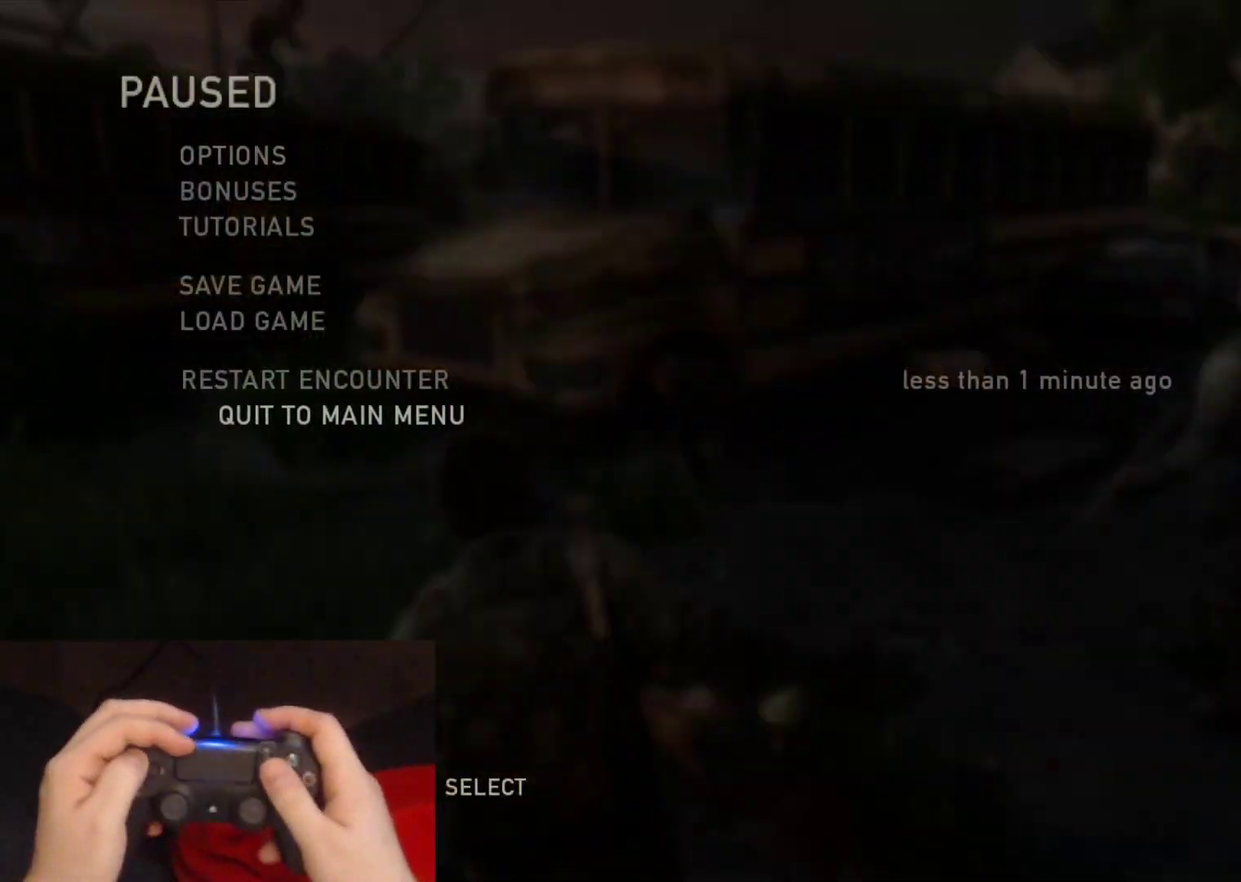
{"buttons": ["CROSS"], "left_stick": "center", "right_stick": "center", "events": [[17, "DPAD_UP", "up"], [133, "CROSS", "up"], [367, "DPAD_LEFT", "down"], [433, "CROSS", "down"], [500, "DPAD_LEFT", "up"]]}